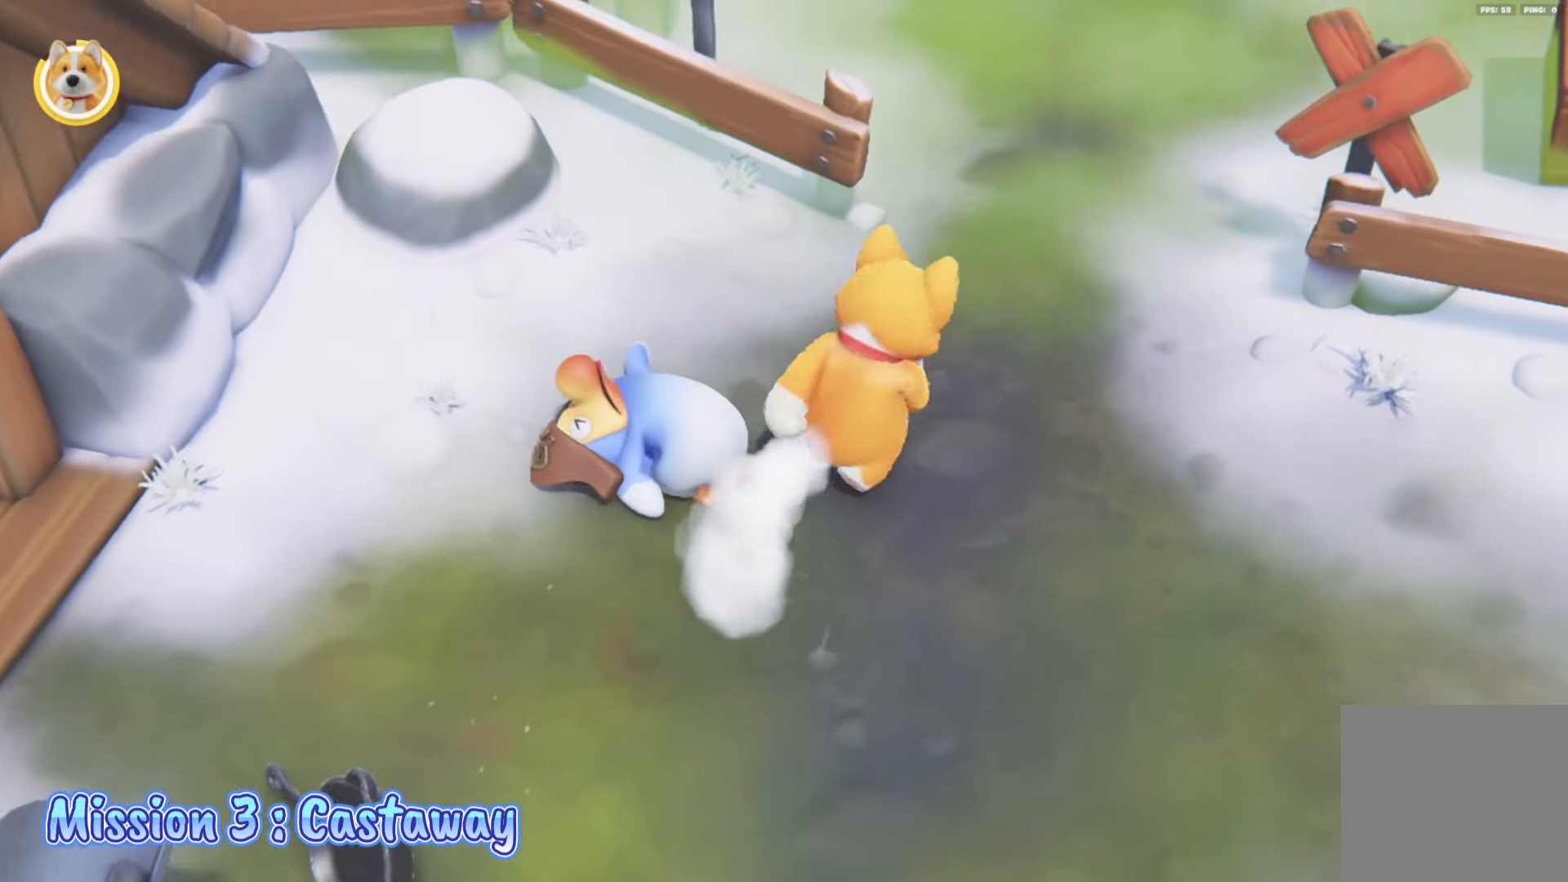
Gameplay with a controller (Xbox layout); each line is a JSON object with the inputs held at the frame after it. "events" lists button and stick changes between this image and that frame as [ms after this image, input, new state], when the widget could be followed in between.
{"buttons": ["B", "Y", "L2", "R2"], "left_stick": "up", "right_stick": "center", "events": [[100, "right_stick", "center"], [167, "left_stick", "up"], [317, "A", "down"], [317, "X", "down"], [333, "R2", "down"], [383, "B", "down"], [417, "X", "up"], [417, "Y", "down"], [433, "A", "up"]]}
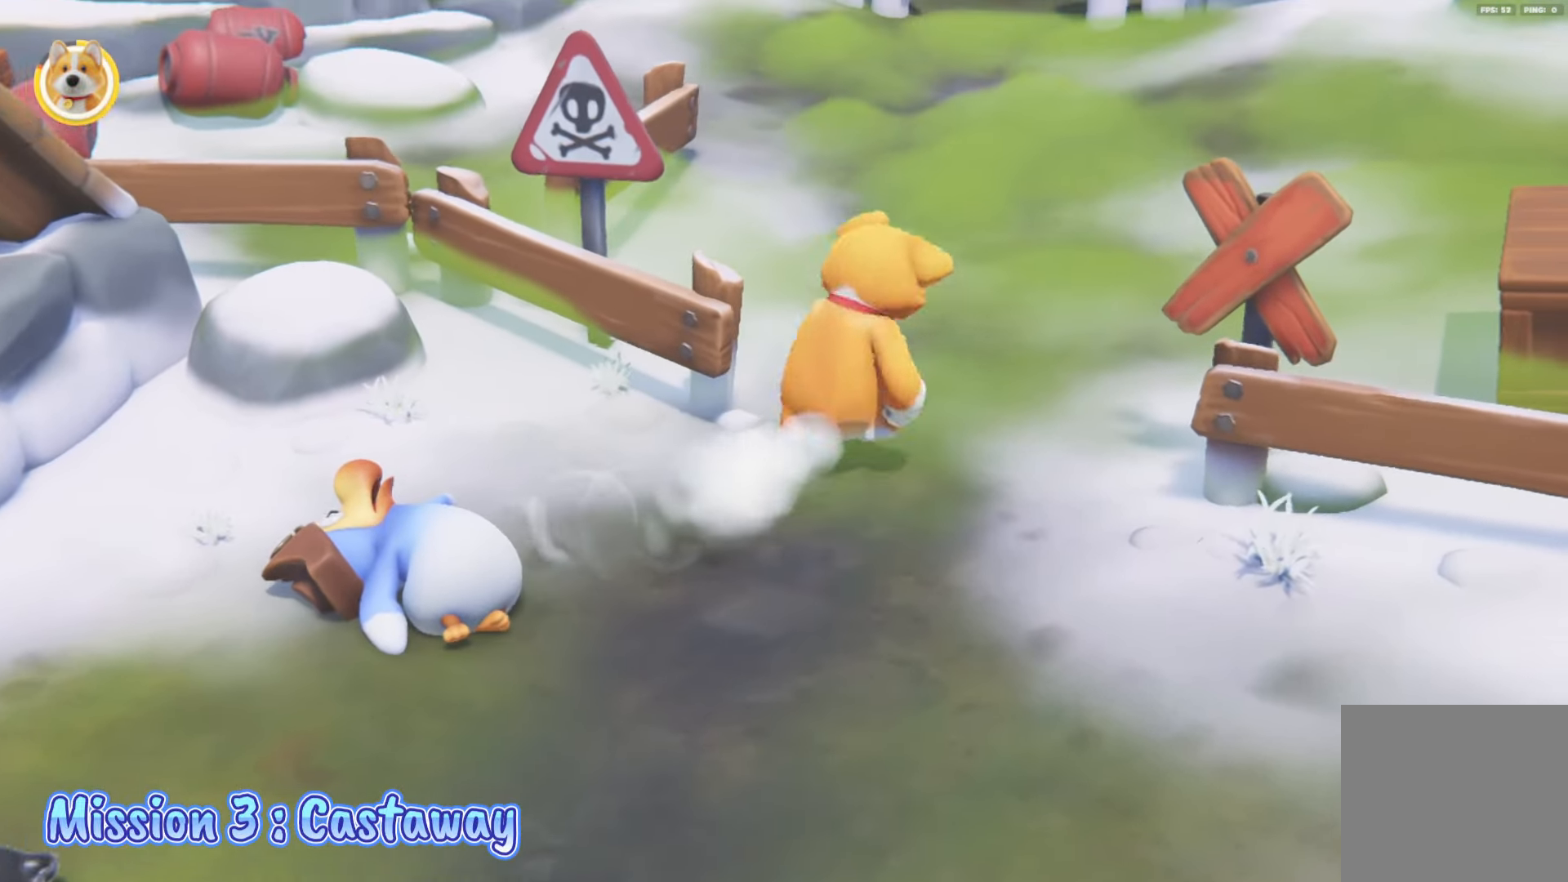
{"buttons": ["L2"], "left_stick": "up", "right_stick": "center", "events": [[350, "Y", "up"], [417, "B", "up"], [417, "R2", "up"]]}
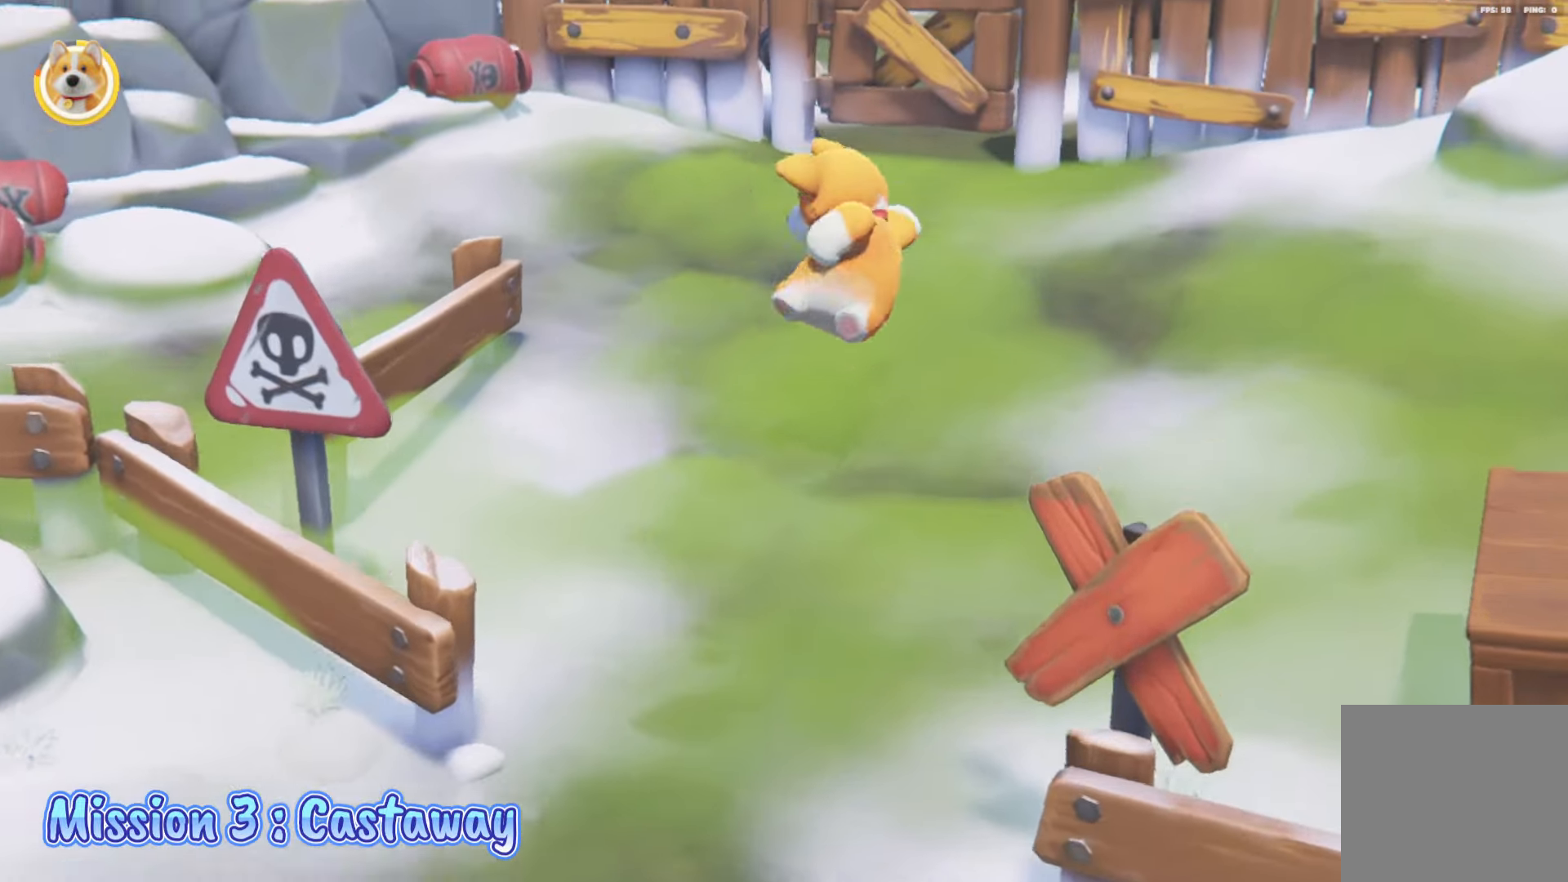
{"buttons": ["L2"], "left_stick": "up-left", "right_stick": "center", "events": [[217, "A", "down"], [333, "A", "up"], [467, "left_stick", "up-left"]]}
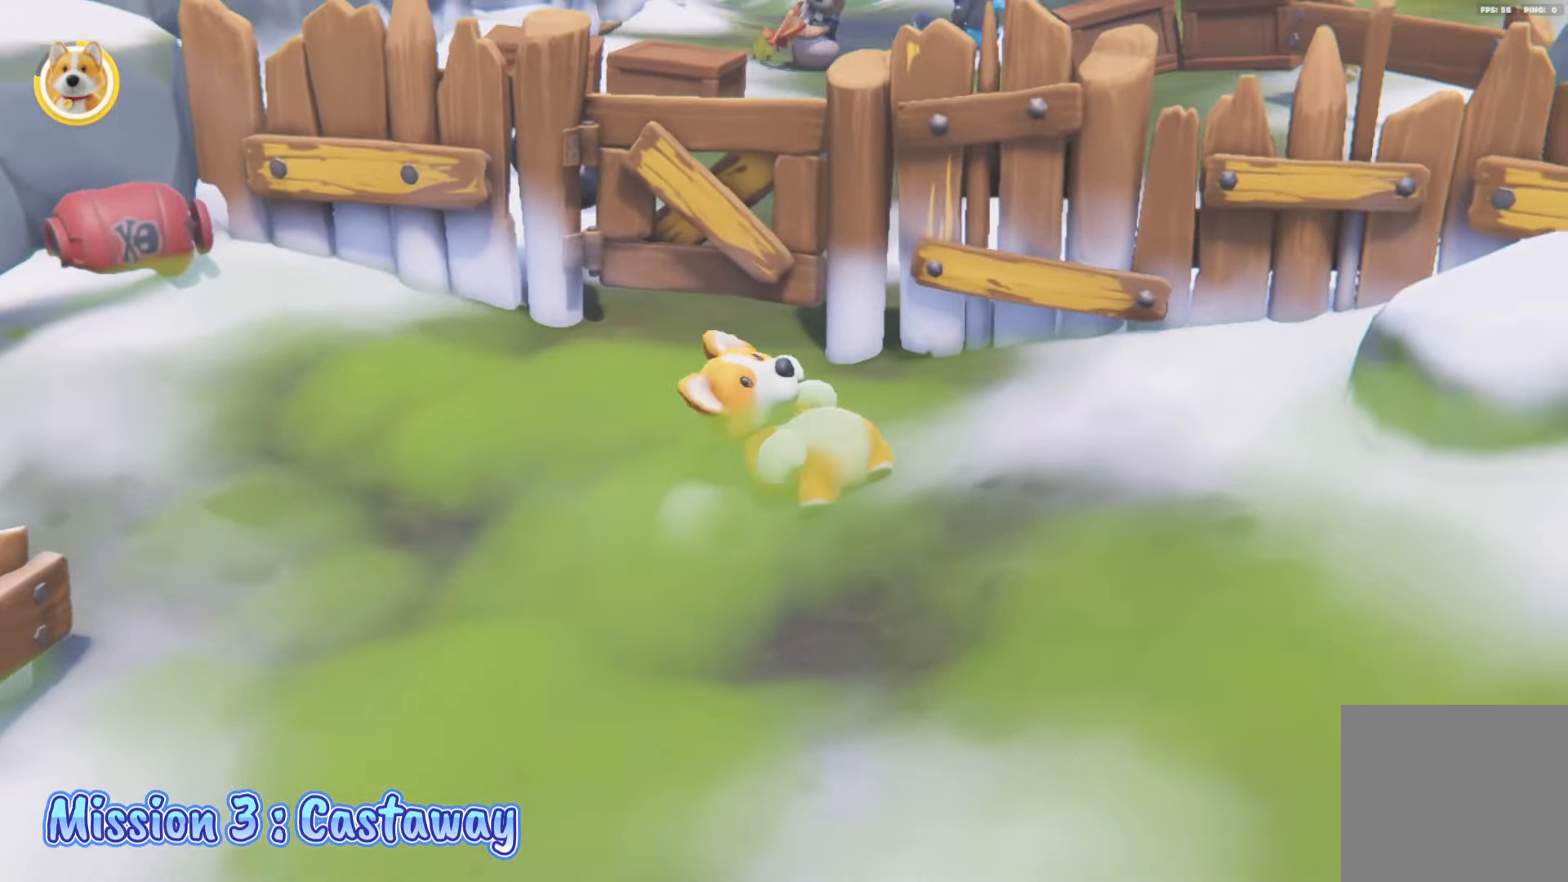
{"buttons": ["L2"], "left_stick": "up-left", "right_stick": "center", "events": []}
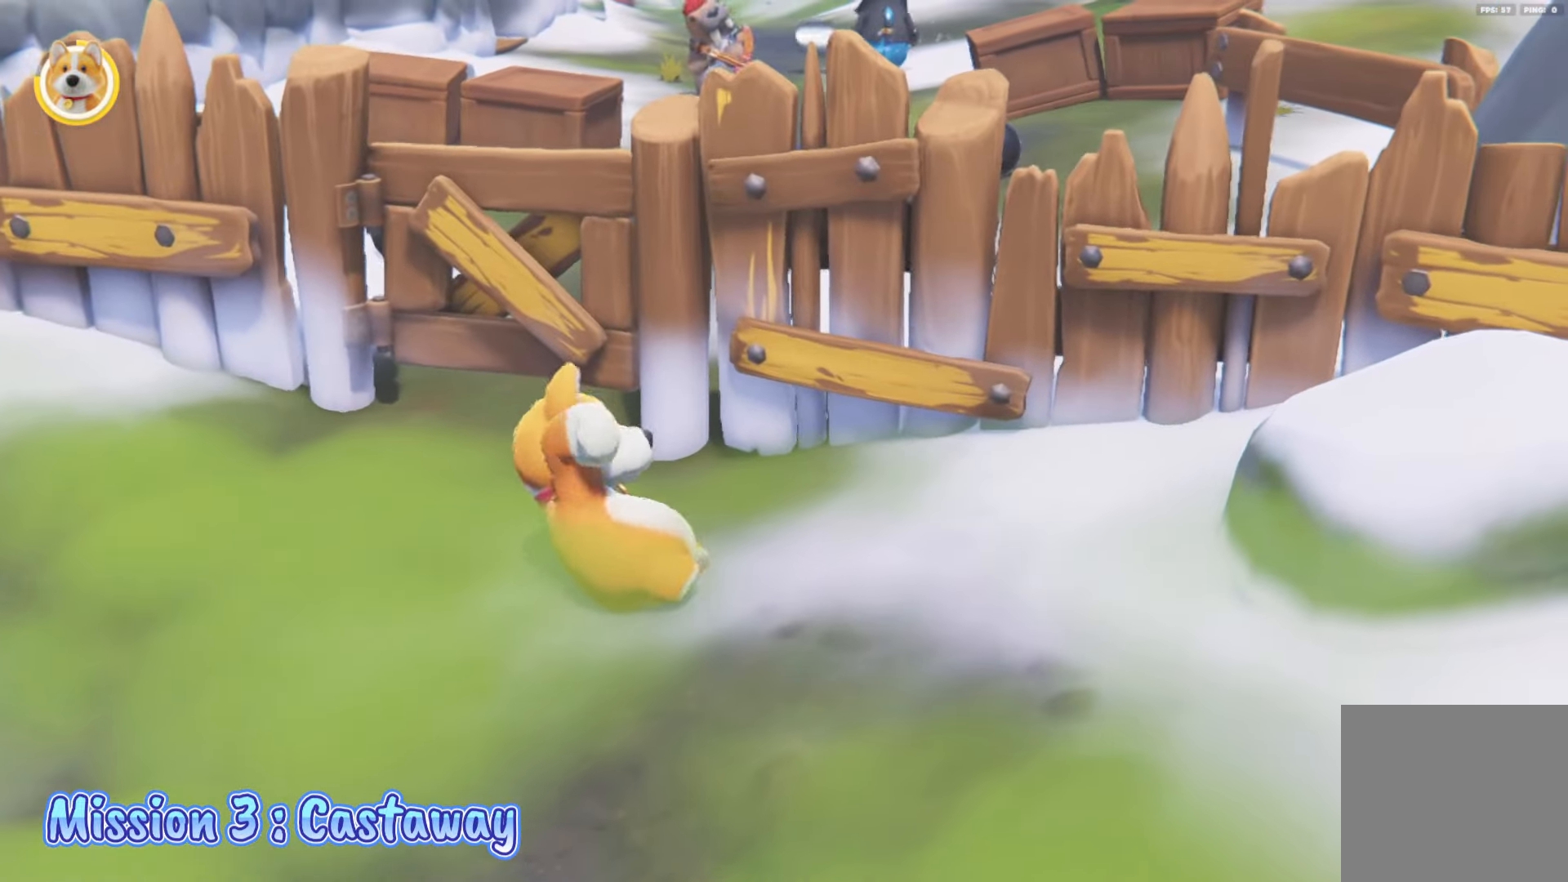
{"buttons": ["A", "L2"], "left_stick": "up-right", "right_stick": "center", "events": [[350, "left_stick", "up"], [450, "left_stick", "up-right"], [500, "A", "down"]]}
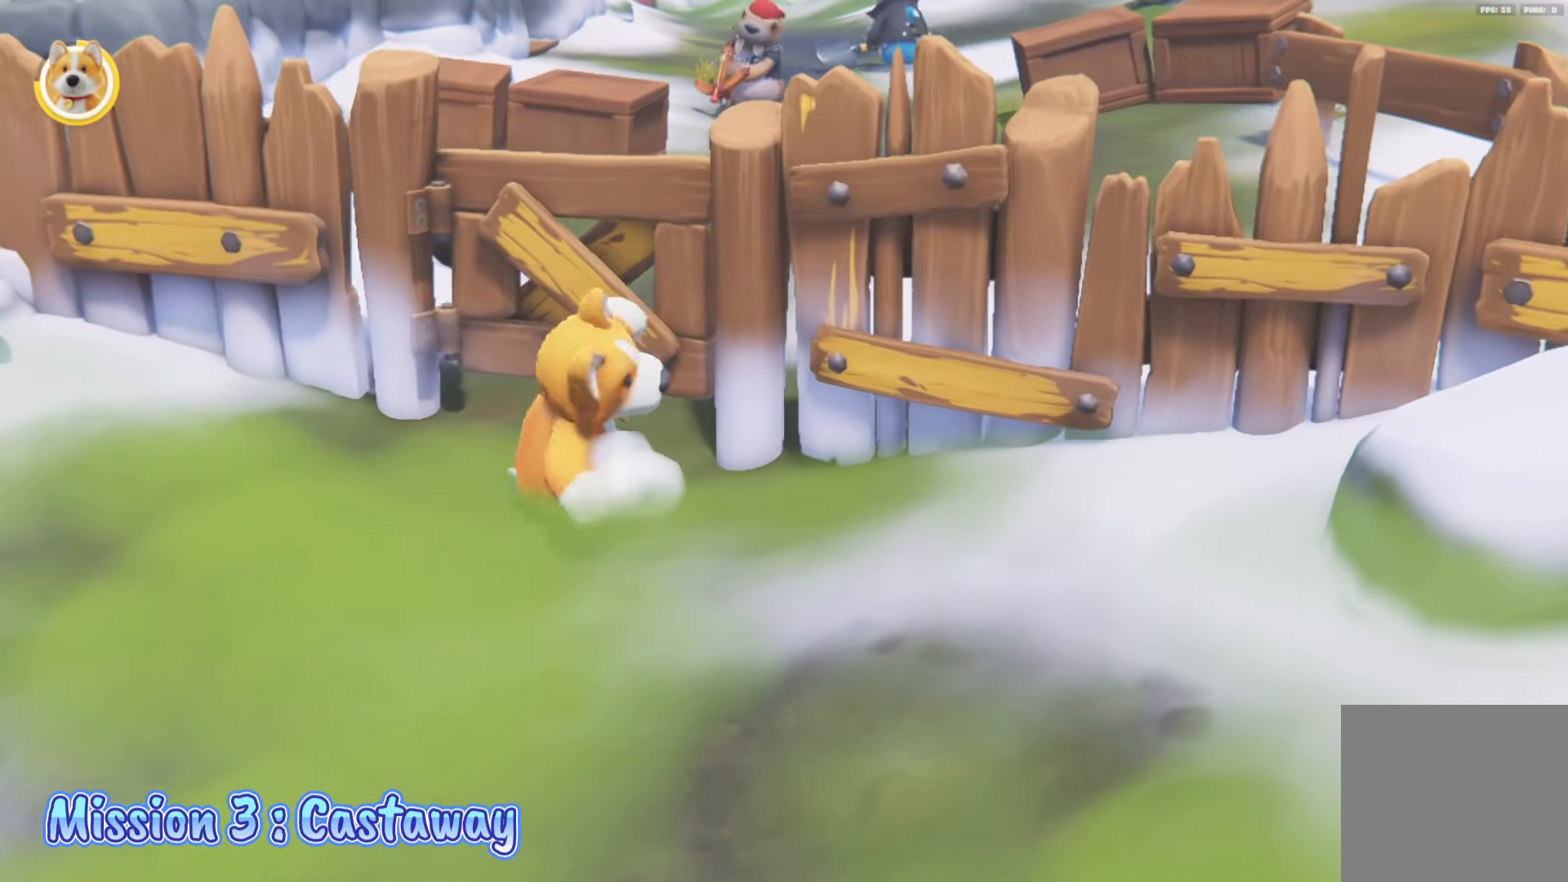
{"buttons": ["L2"], "left_stick": "up", "right_stick": "center", "events": [[50, "A", "up"], [183, "left_stick", "up"]]}
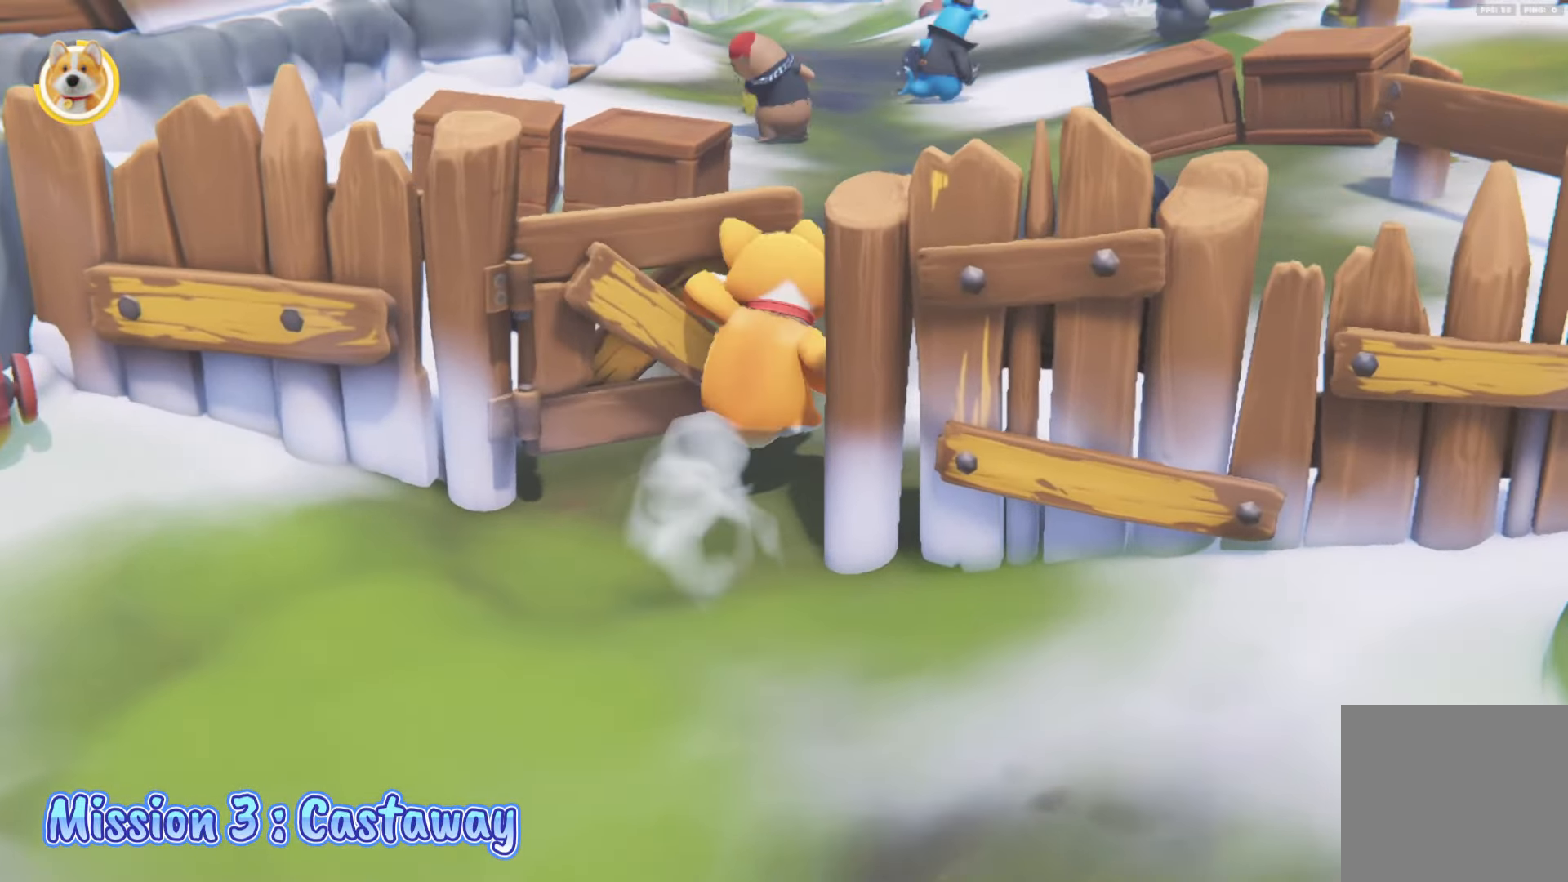
{"buttons": ["L2"], "left_stick": "up", "right_stick": "center", "events": []}
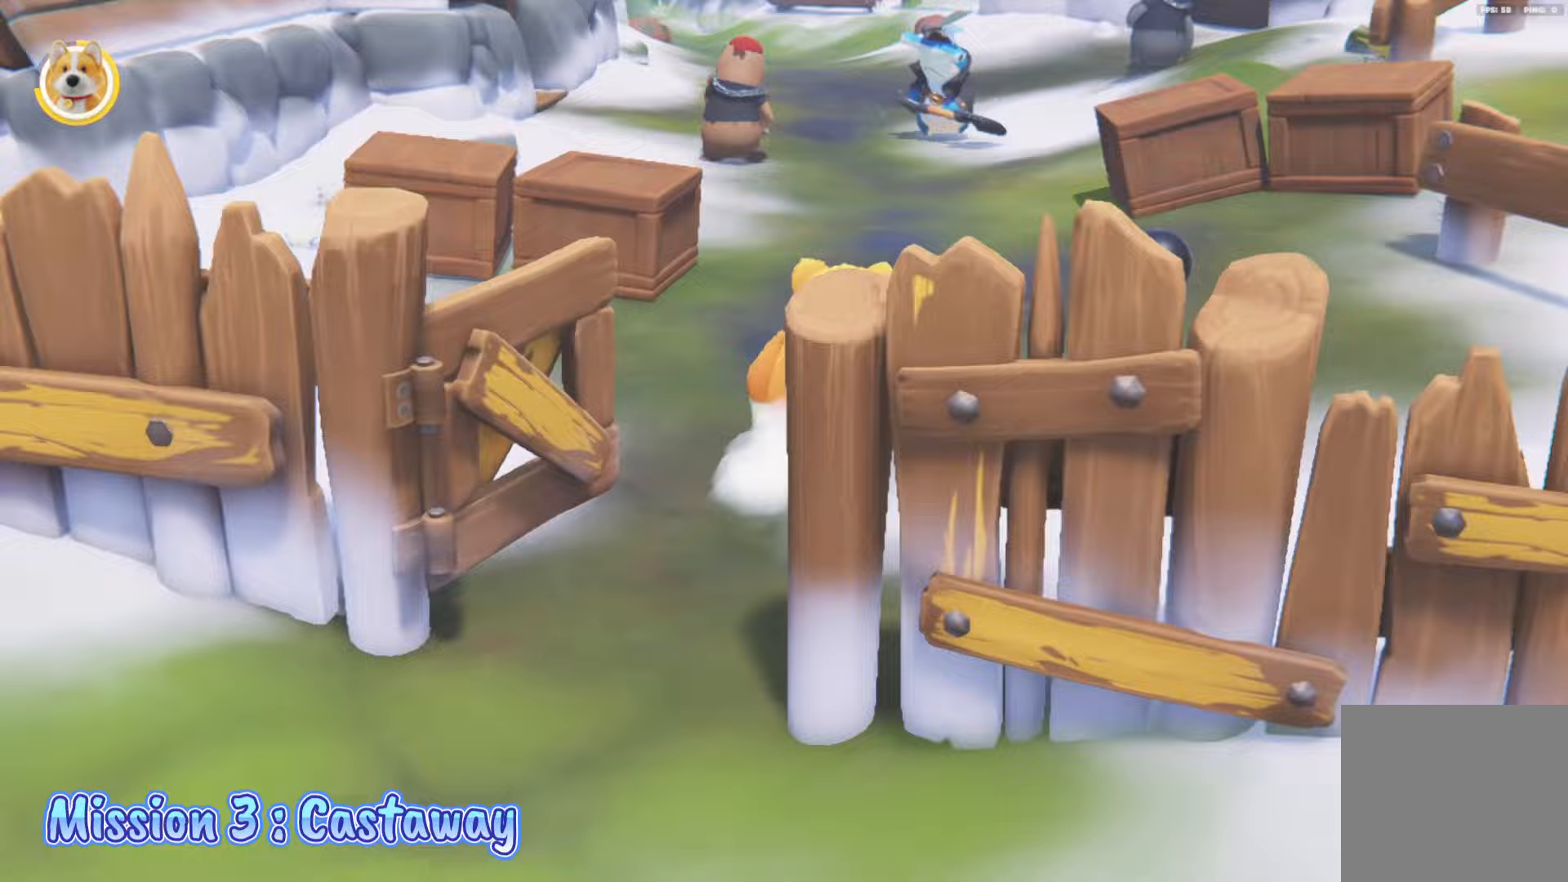
{"buttons": ["L2"], "left_stick": "up-right", "right_stick": "down", "events": [[333, "left_stick", "up-left"], [500, "left_stick", "up-right"], [500, "right_stick", "down"]]}
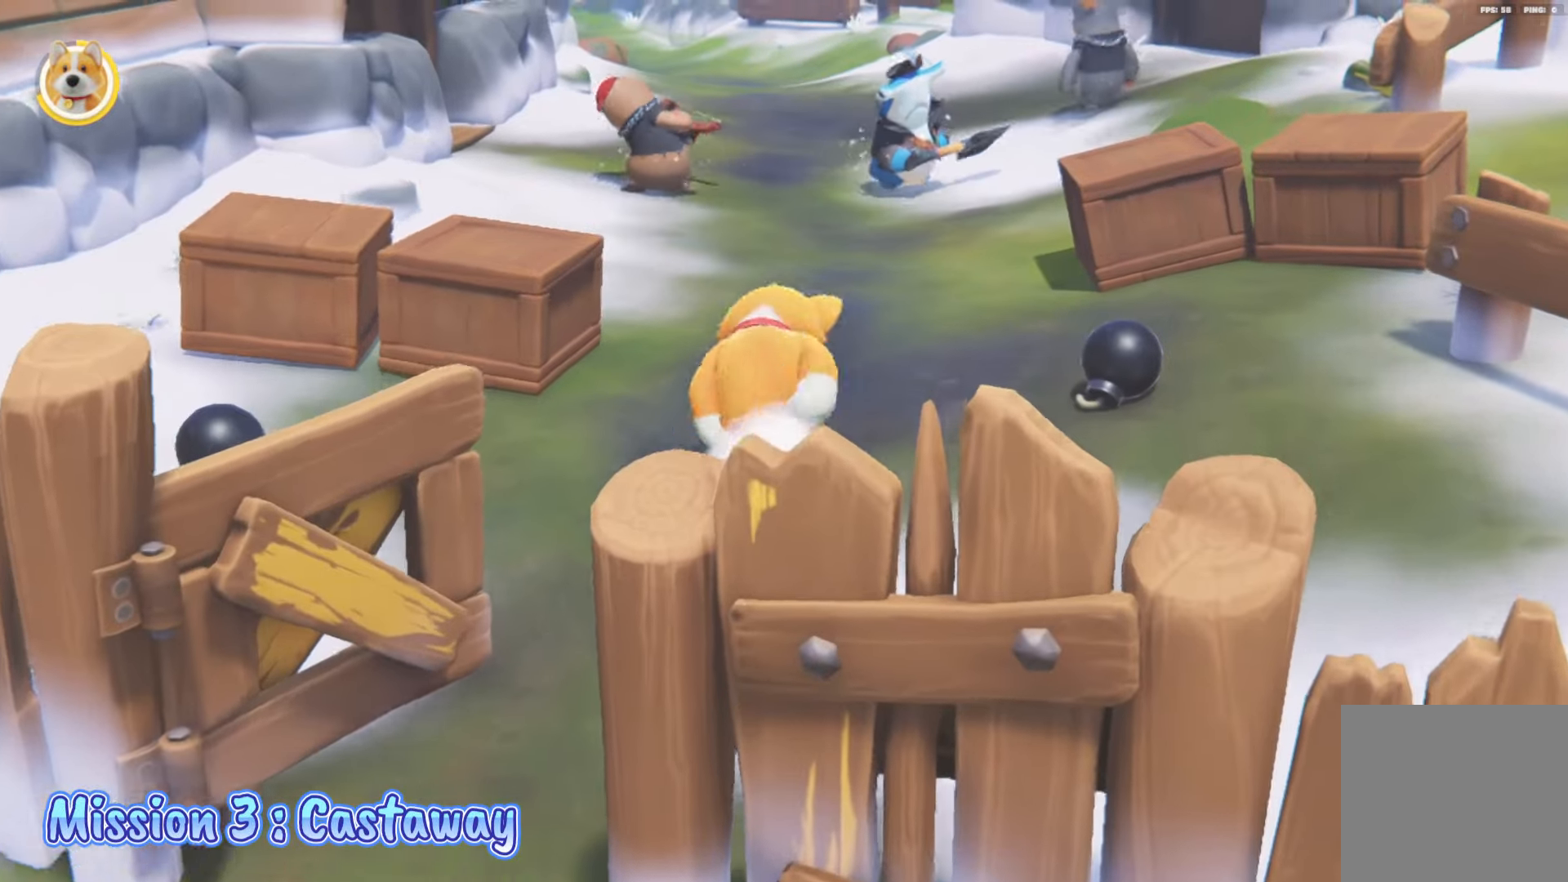
{"buttons": ["L2"], "left_stick": "right", "right_stick": "center", "events": [[167, "left_stick", "right"], [167, "right_stick", "center"]]}
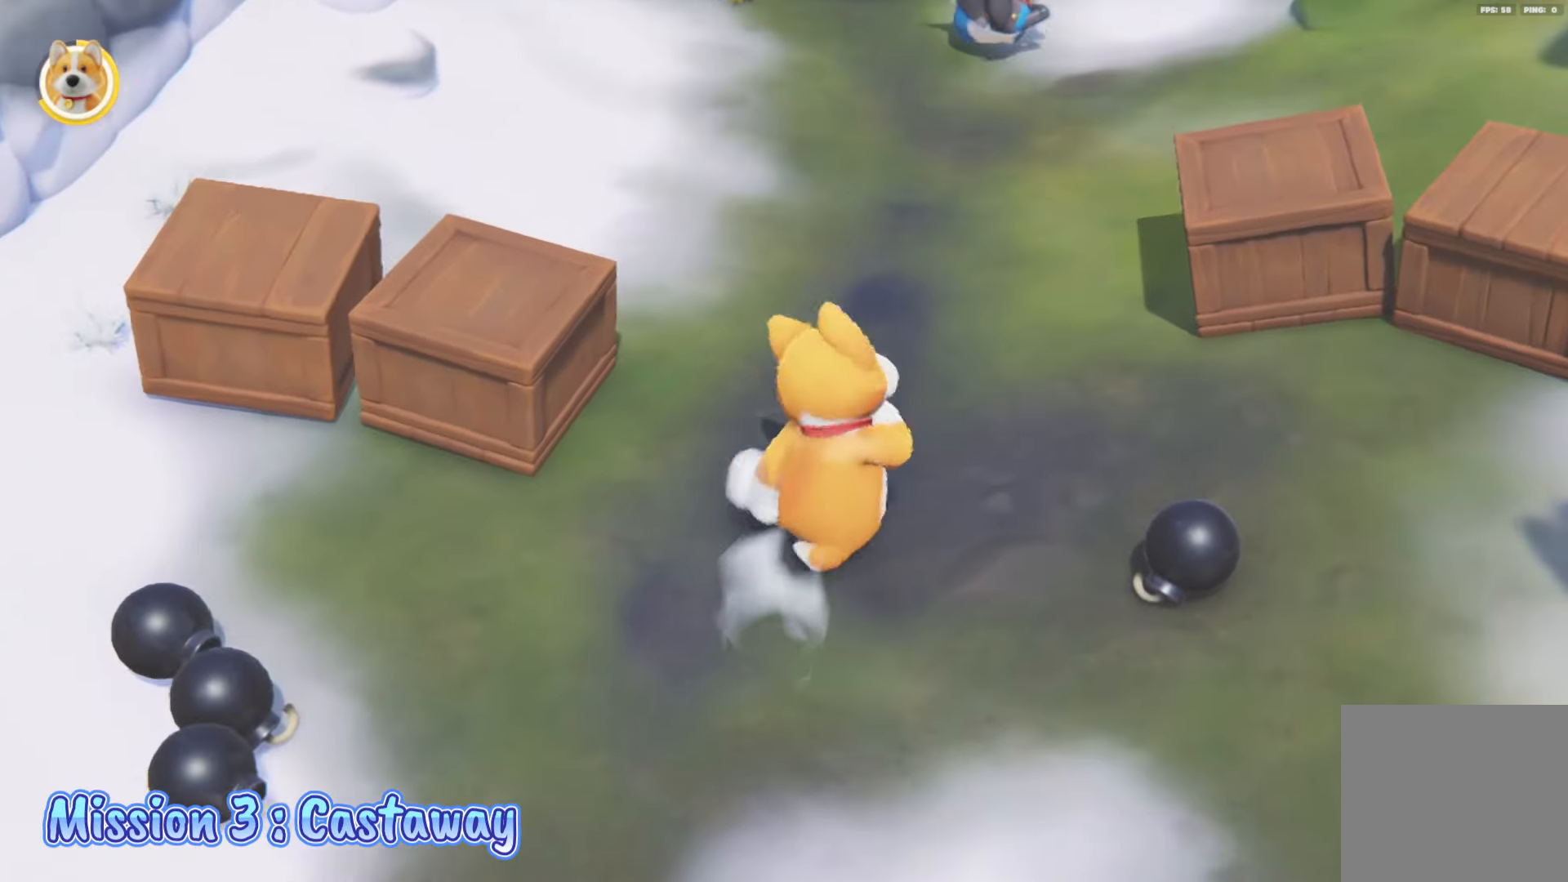
{"buttons": ["L2", "R2"], "left_stick": "up", "right_stick": "center", "events": [[50, "L2", "up"], [250, "R2", "down"], [350, "left_stick", "center"], [433, "L2", "down"], [433, "left_stick", "up"]]}
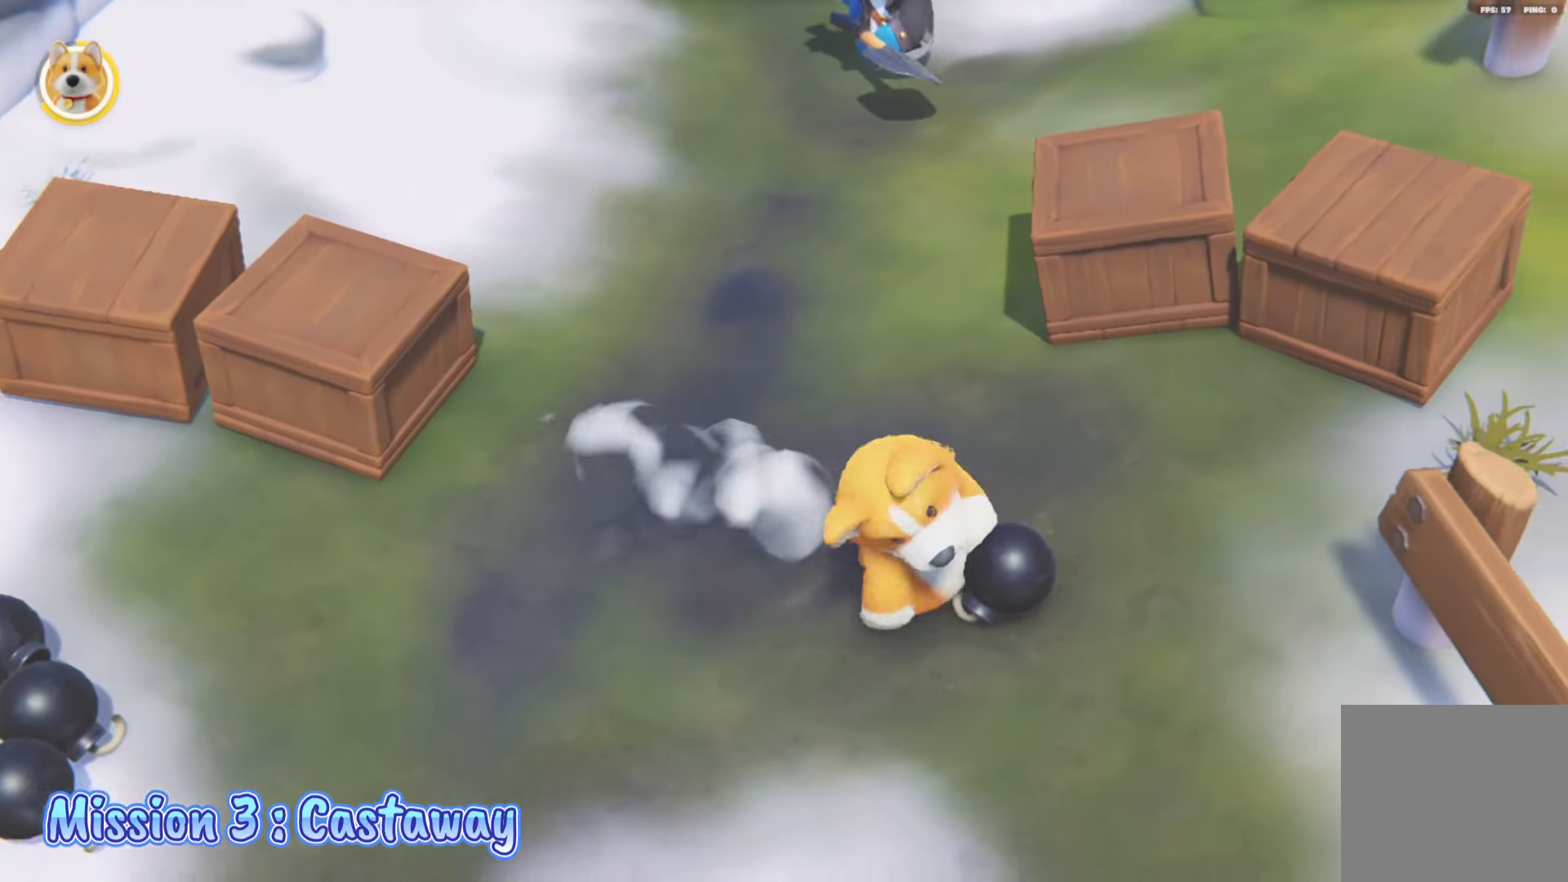
{"buttons": ["L2"], "left_stick": "down", "right_stick": "center", "events": [[100, "left_stick", "center"], [167, "left_stick", "up-left"], [183, "X", "down"], [333, "R2", "up"], [333, "X", "up"], [367, "left_stick", "down"]]}
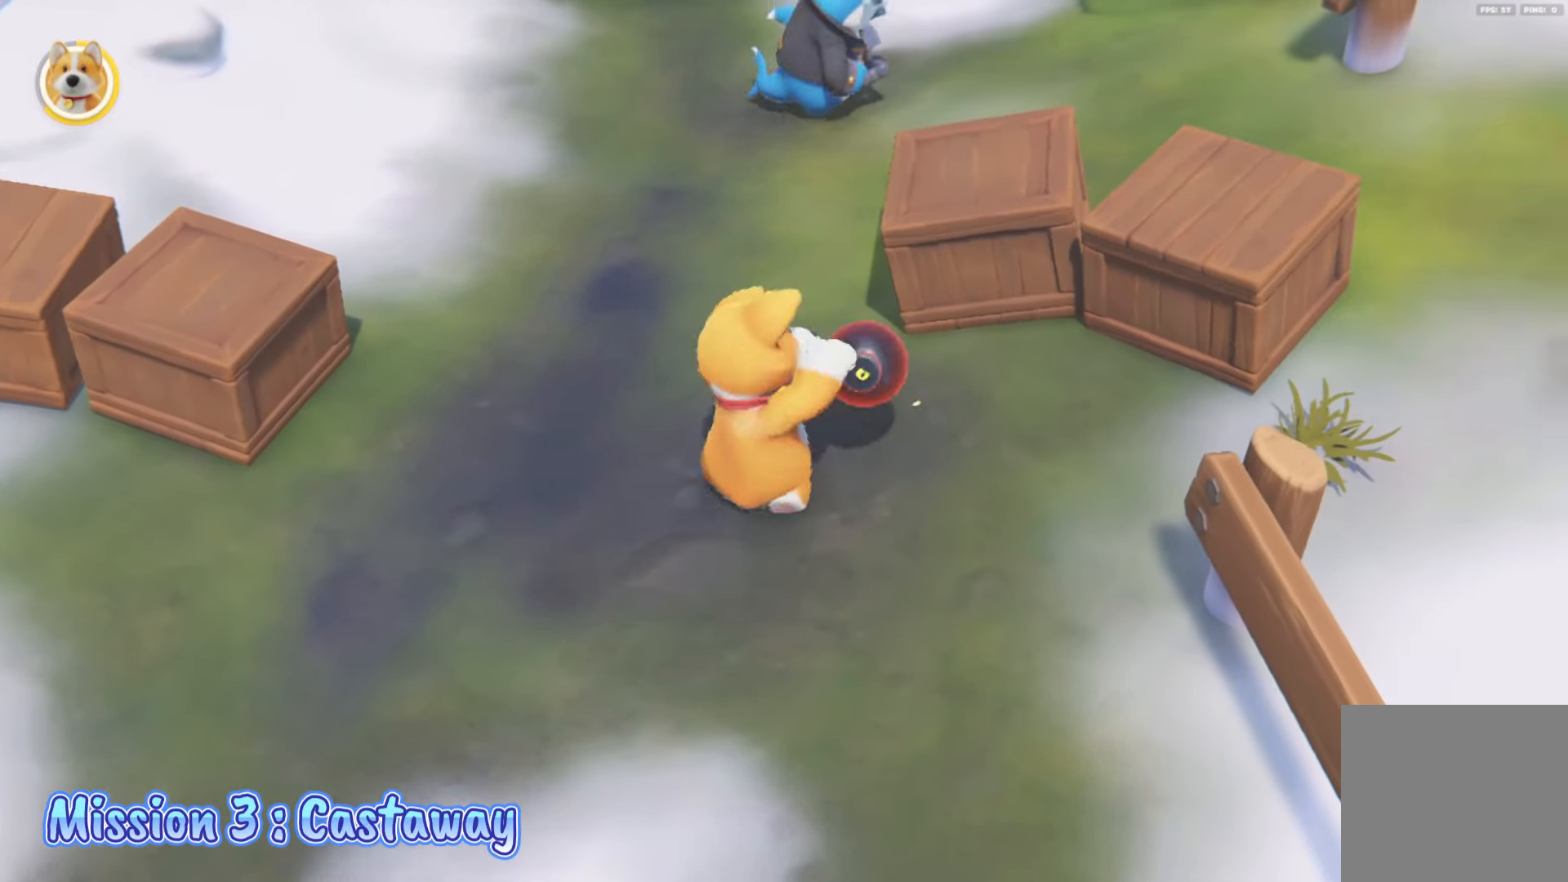
{"buttons": ["L2"], "left_stick": "down-left", "right_stick": "up-left", "events": [[50, "L2", "up"], [67, "right_stick", "up-right"], [133, "left_stick", "down-left"], [283, "right_stick", "up-left"], [367, "L2", "down"]]}
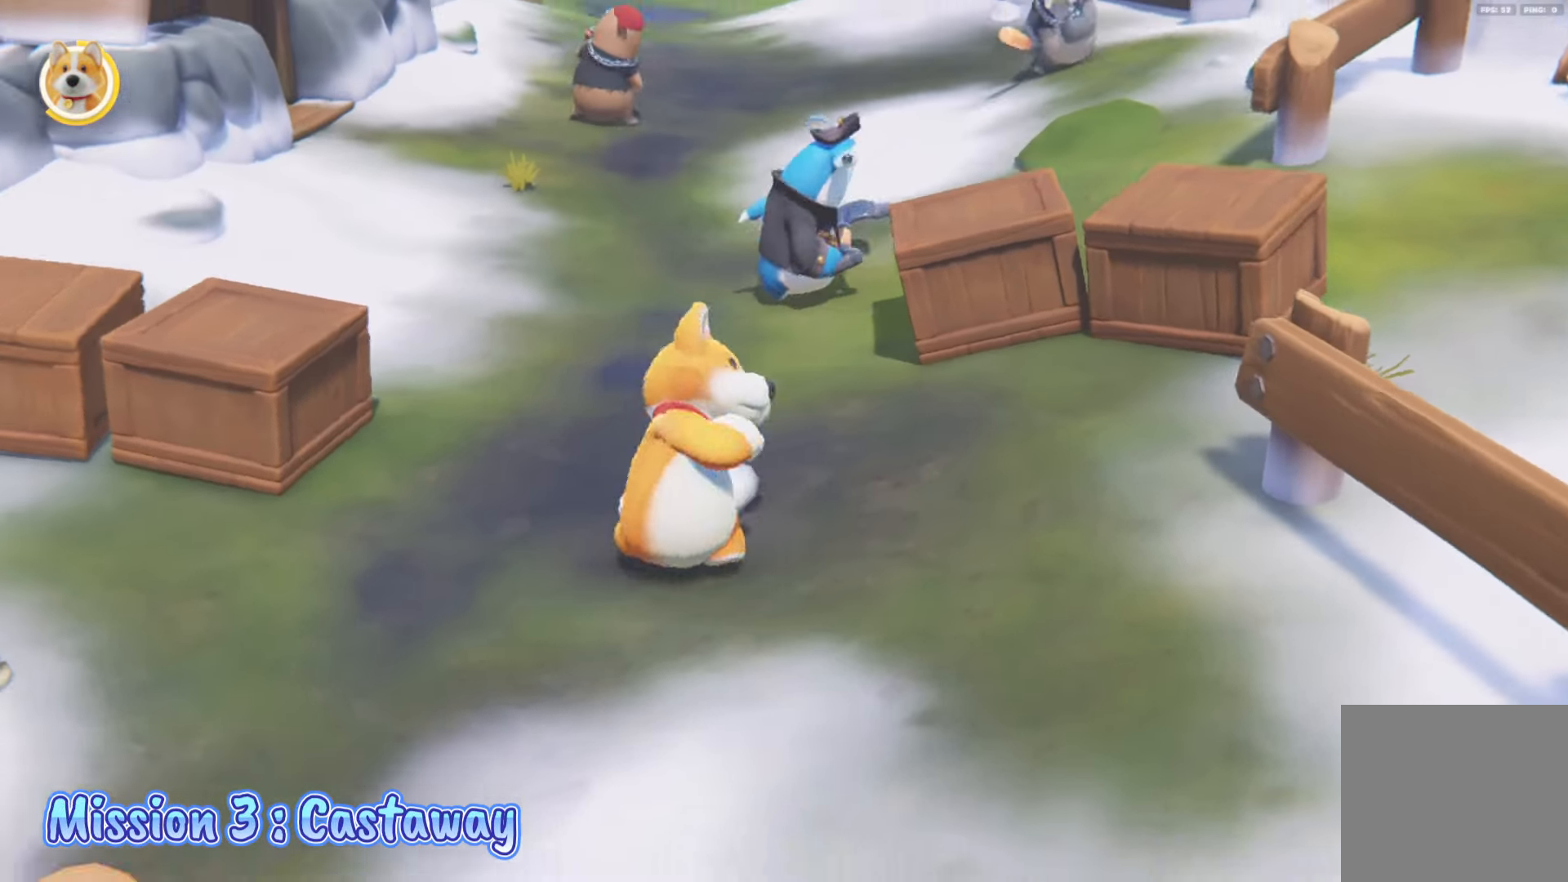
{"buttons": ["L2"], "left_stick": "left", "right_stick": "center", "events": [[67, "right_stick", "center"], [200, "left_stick", "left"], [233, "right_stick", "down-right"], [417, "right_stick", "center"]]}
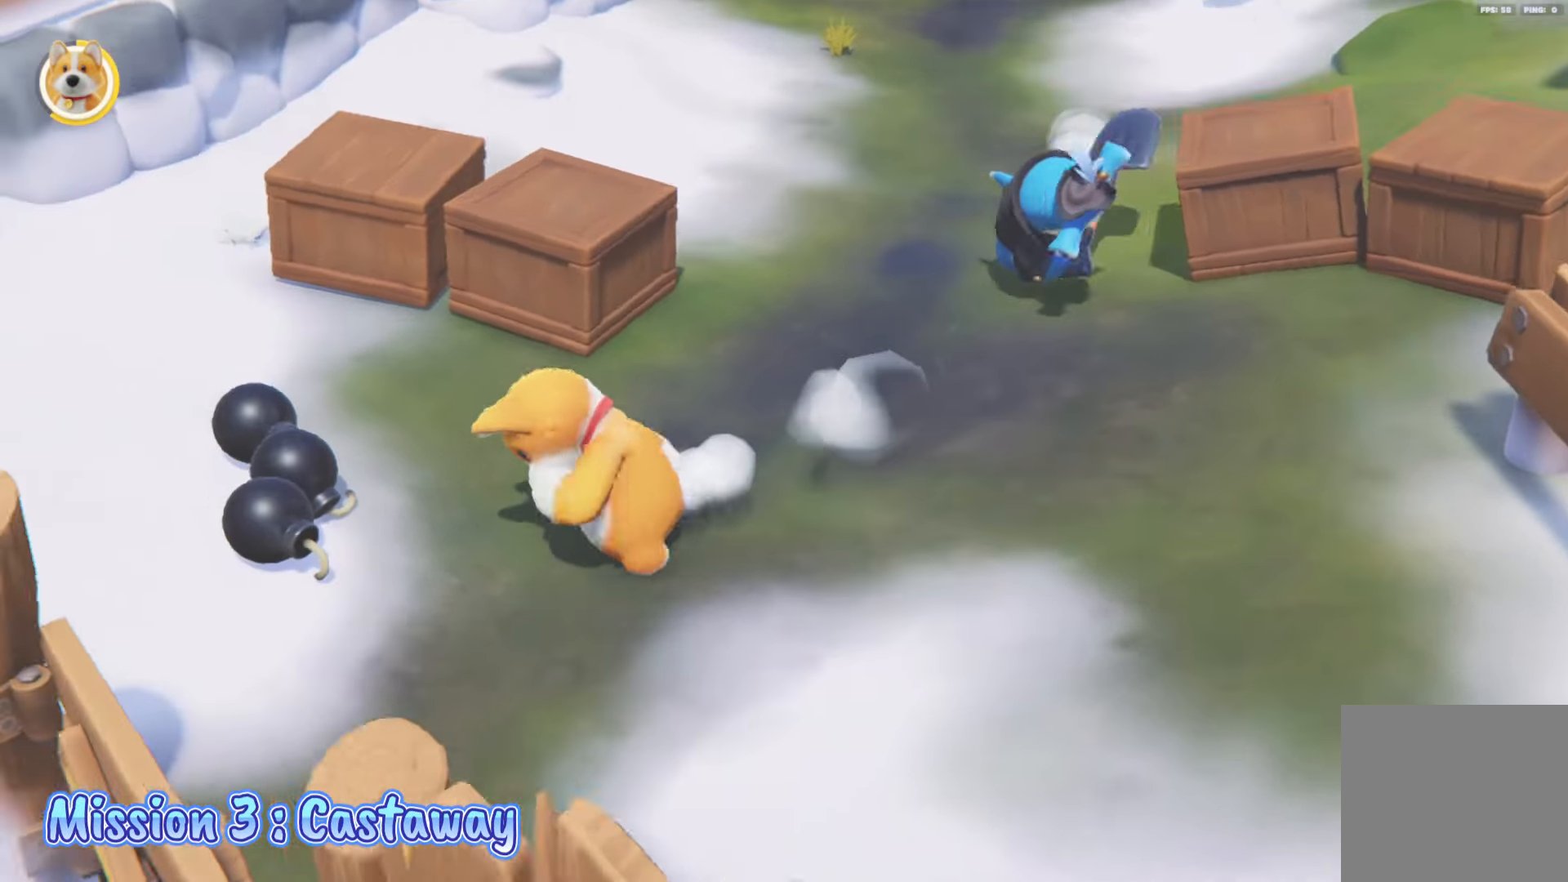
{"buttons": ["L2", "R2"], "left_stick": "right", "right_stick": "center", "events": [[83, "L2", "up"], [117, "left_stick", "down-left"], [167, "R2", "down"], [300, "left_stick", "right"], [333, "L2", "down"]]}
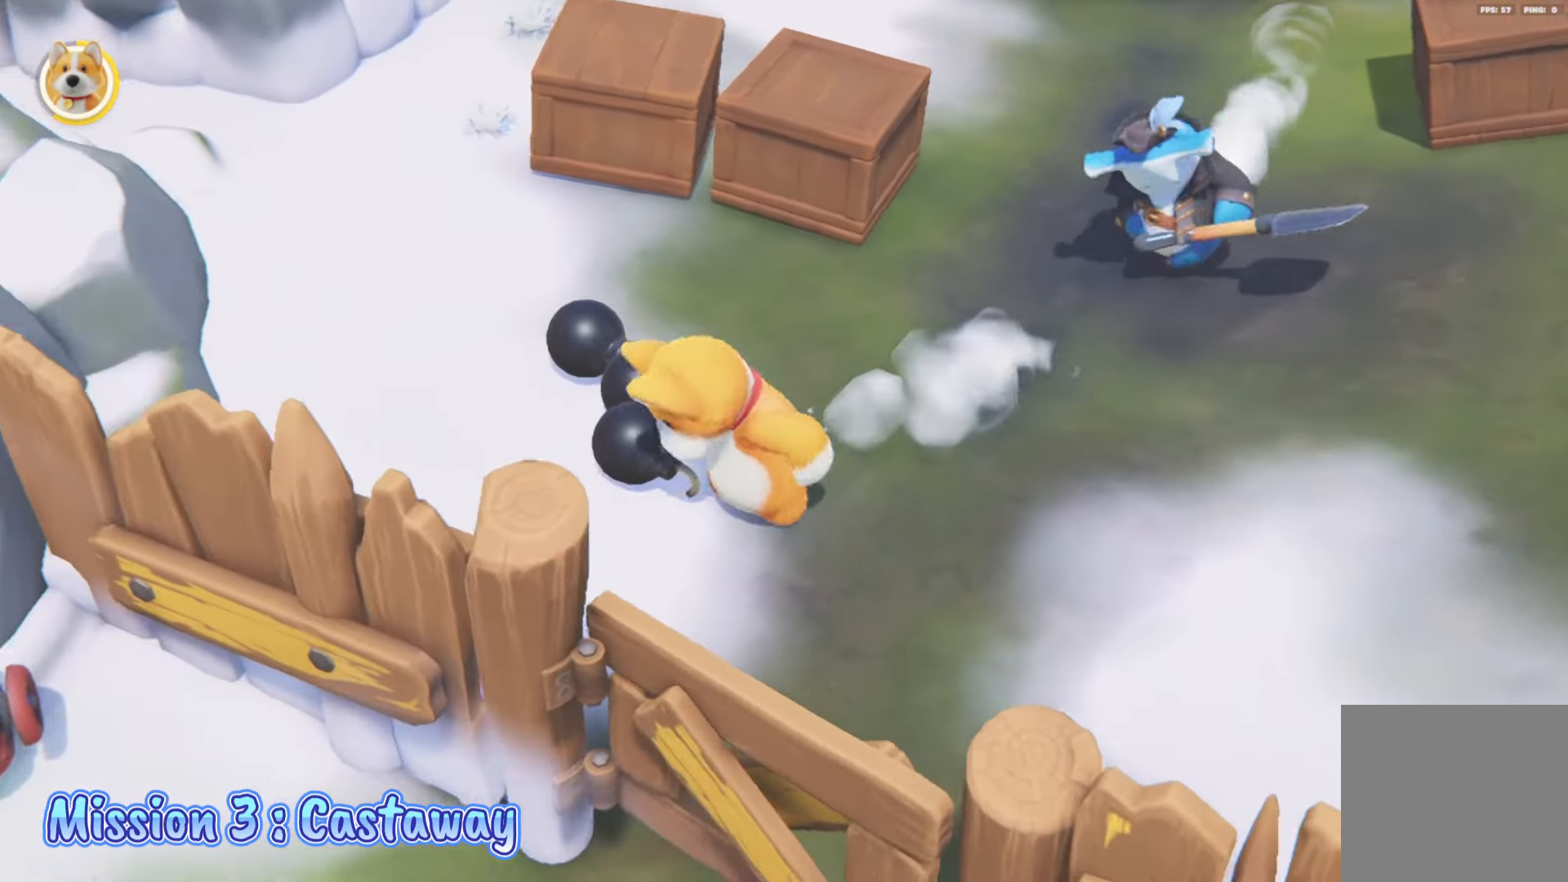
{"buttons": ["B", "L2"], "left_stick": "right", "right_stick": "center", "events": [[50, "left_stick", "up"], [250, "left_stick", "up-right"], [267, "R2", "up"], [350, "A", "down"], [417, "A", "up"], [483, "B", "down"], [500, "left_stick", "right"]]}
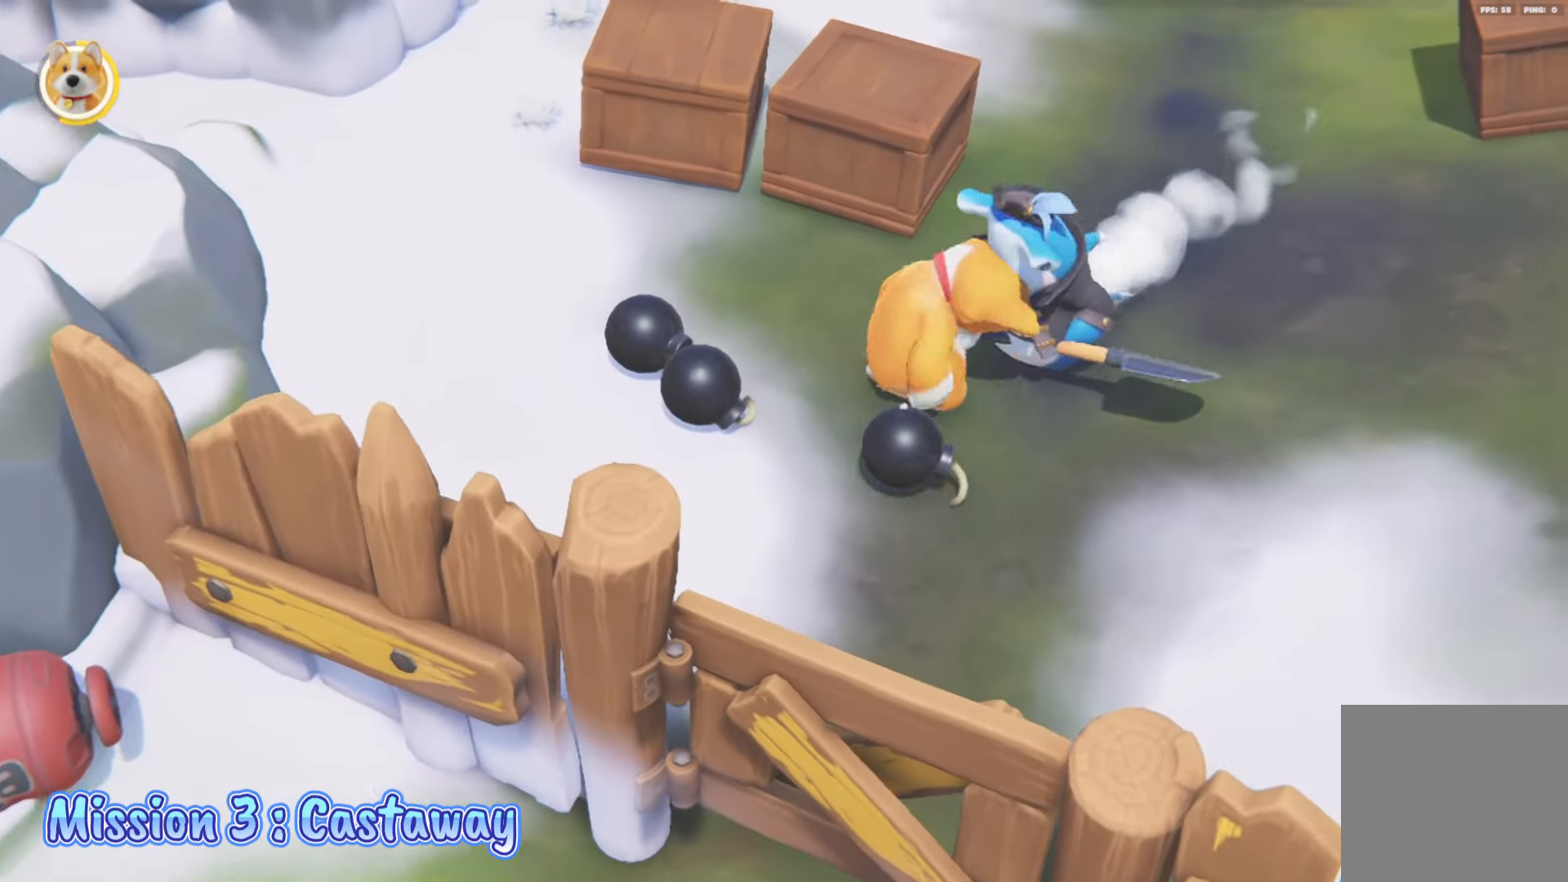
{"buttons": ["L2"], "left_stick": "right", "right_stick": "center", "events": [[100, "B", "up"], [250, "Y", "down"], [367, "Y", "up"]]}
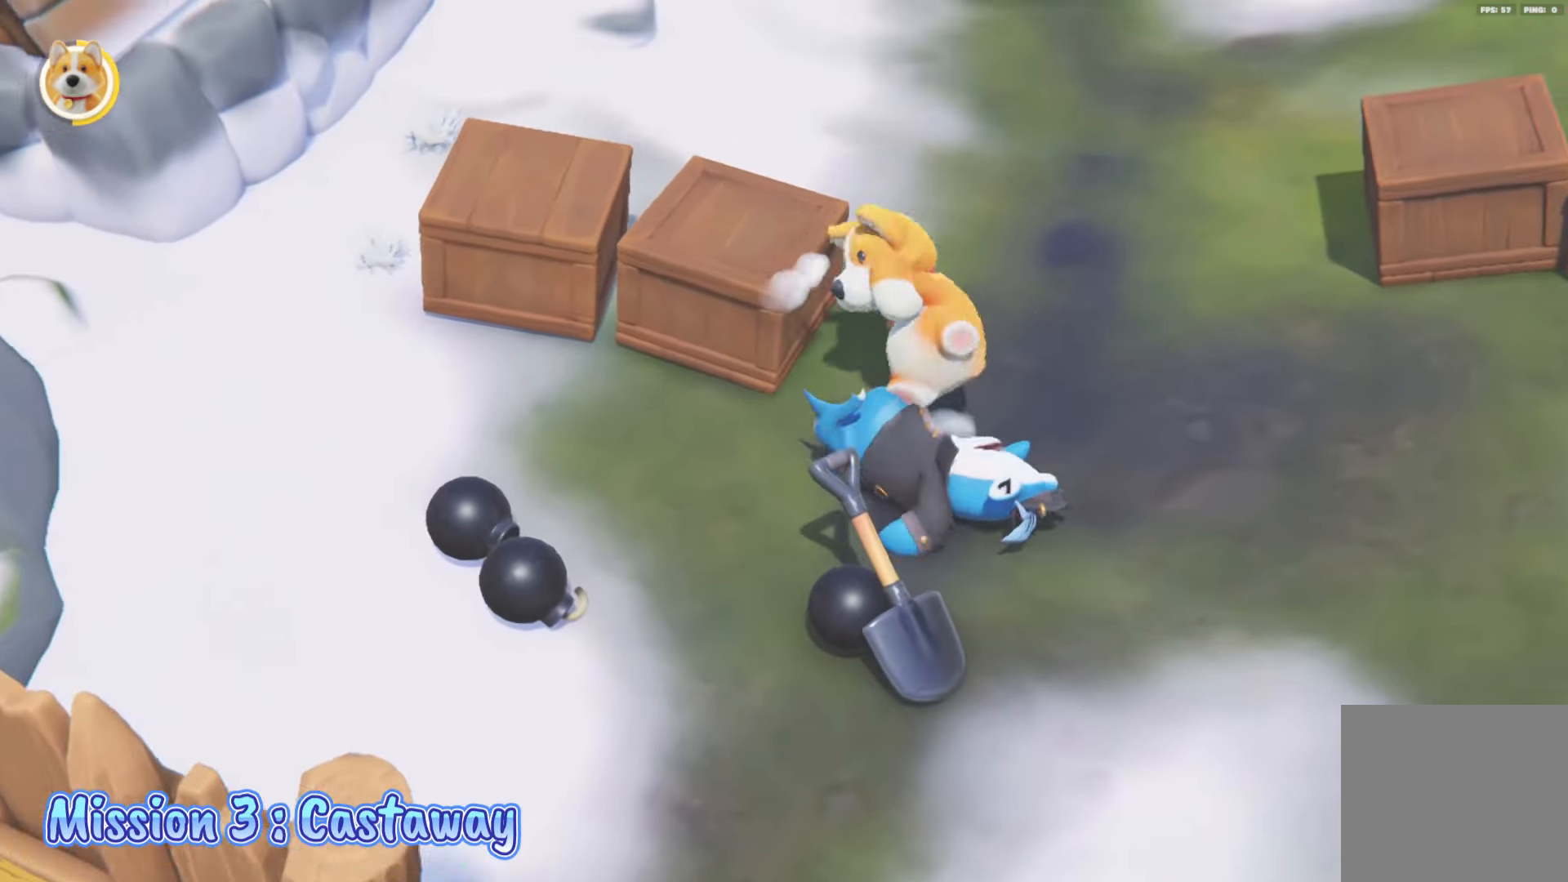
{"buttons": ["L2"], "left_stick": "down", "right_stick": "center", "events": [[17, "left_stick", "center"], [117, "left_stick", "down-left"], [350, "left_stick", "down"]]}
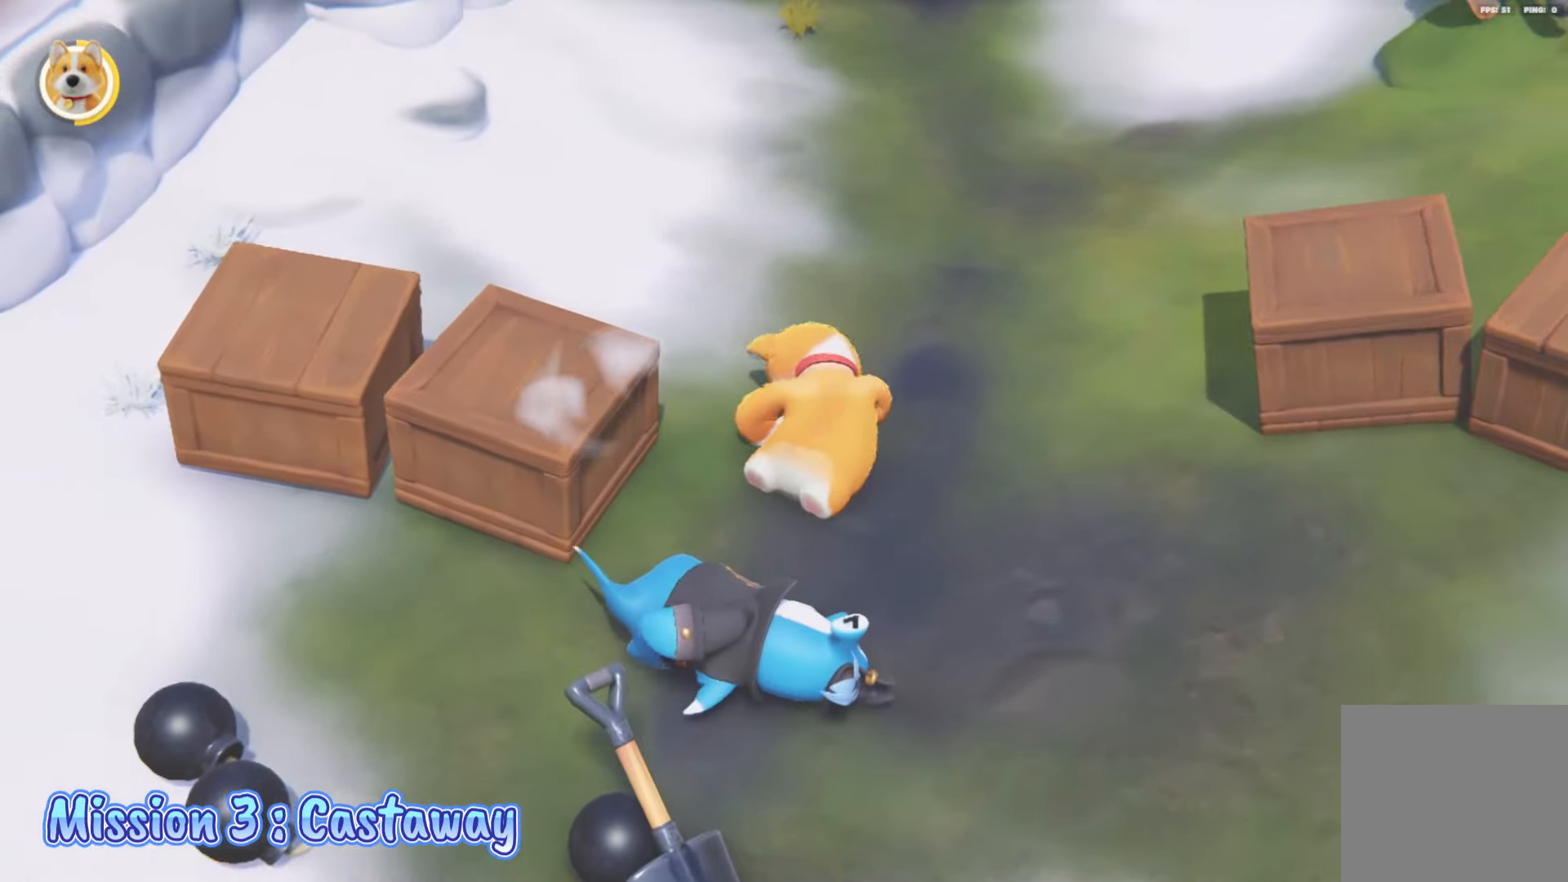
{"buttons": ["L2"], "left_stick": "up-right", "right_stick": "center", "events": [[83, "R2", "down"], [233, "R2", "up"], [400, "left_stick", "up-right"]]}
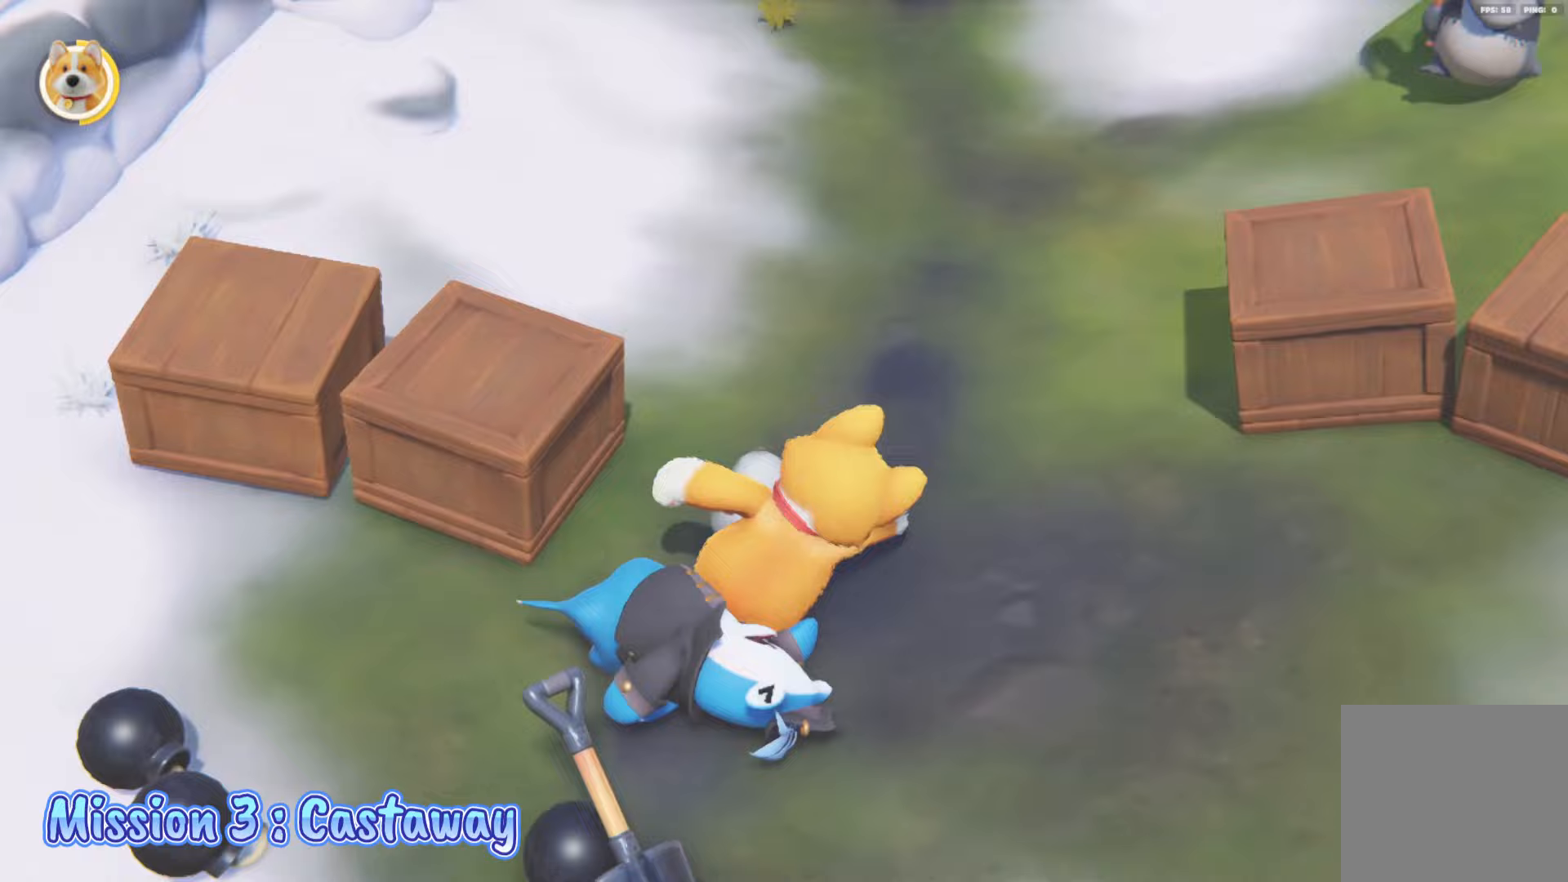
{"buttons": ["L2"], "left_stick": "up", "right_stick": "center", "events": [[17, "right_stick", "up"], [183, "left_stick", "up"], [367, "right_stick", "center"]]}
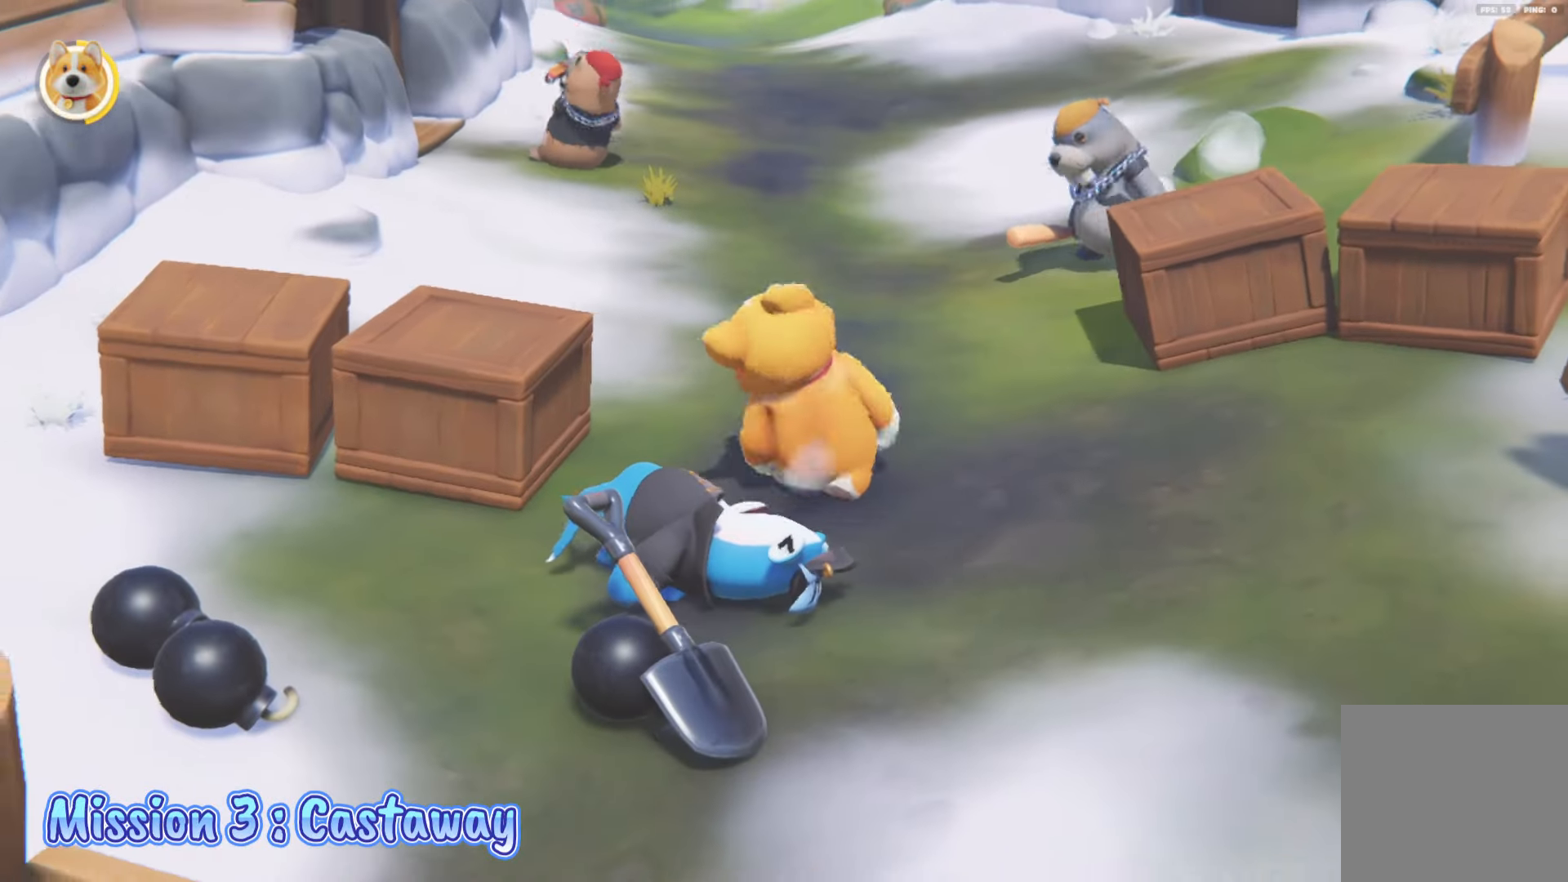
{"buttons": ["B", "Y", "L2", "R2"], "left_stick": "up", "right_stick": "center", "events": [[250, "X", "down"], [267, "A", "down"], [267, "R2", "down"], [333, "B", "down"], [350, "Y", "down"], [367, "X", "up"], [400, "A", "up"]]}
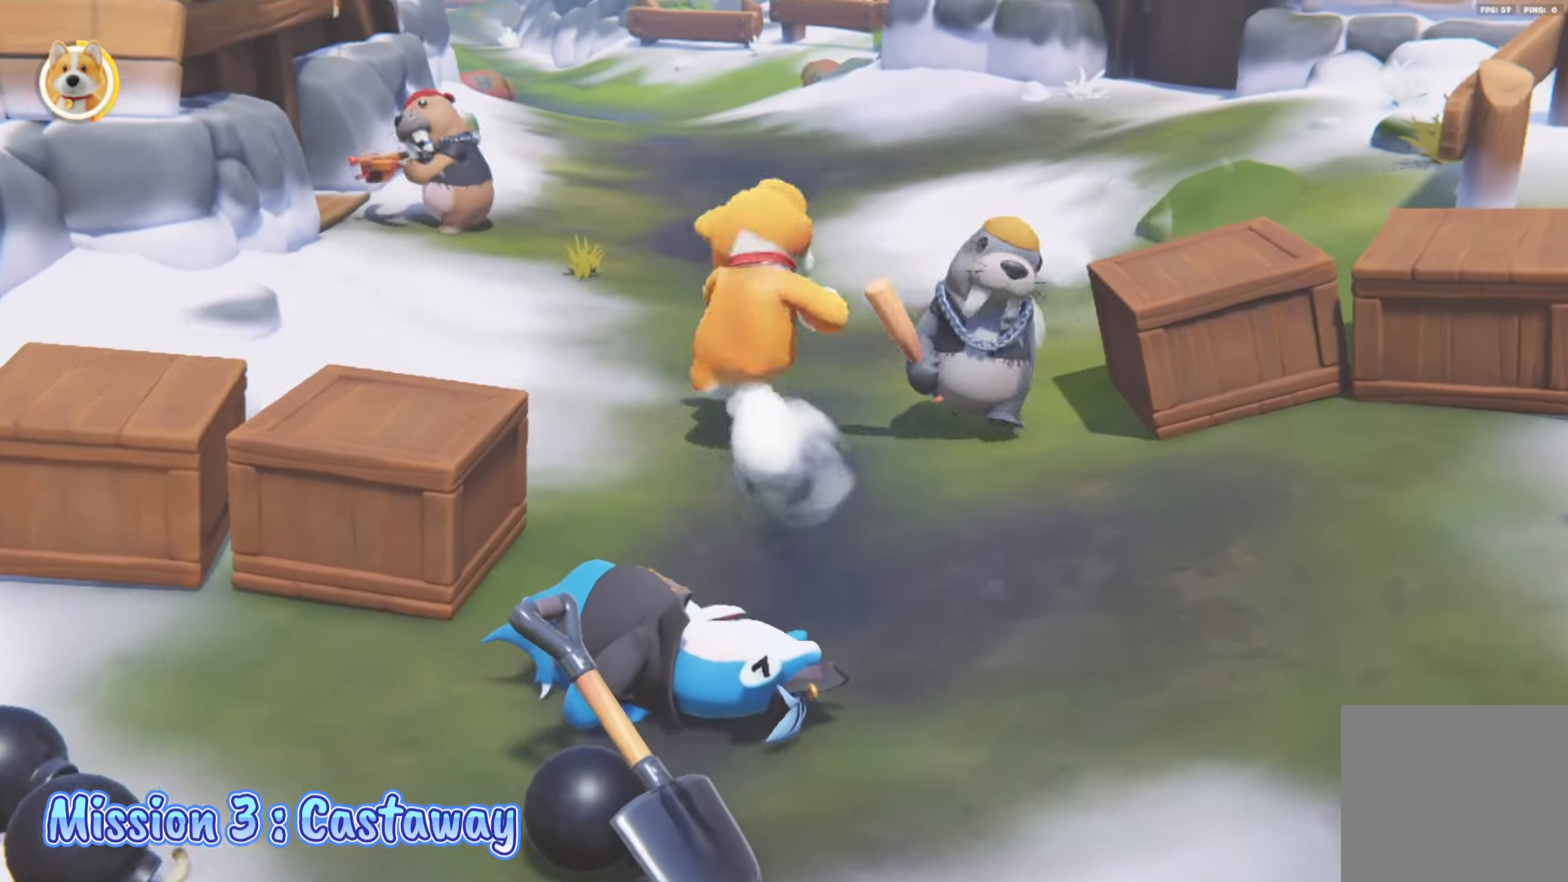
{"buttons": ["L2"], "left_stick": "up", "right_stick": "center", "events": [[17, "Y", "up"], [100, "B", "up"], [100, "R2", "up"]]}
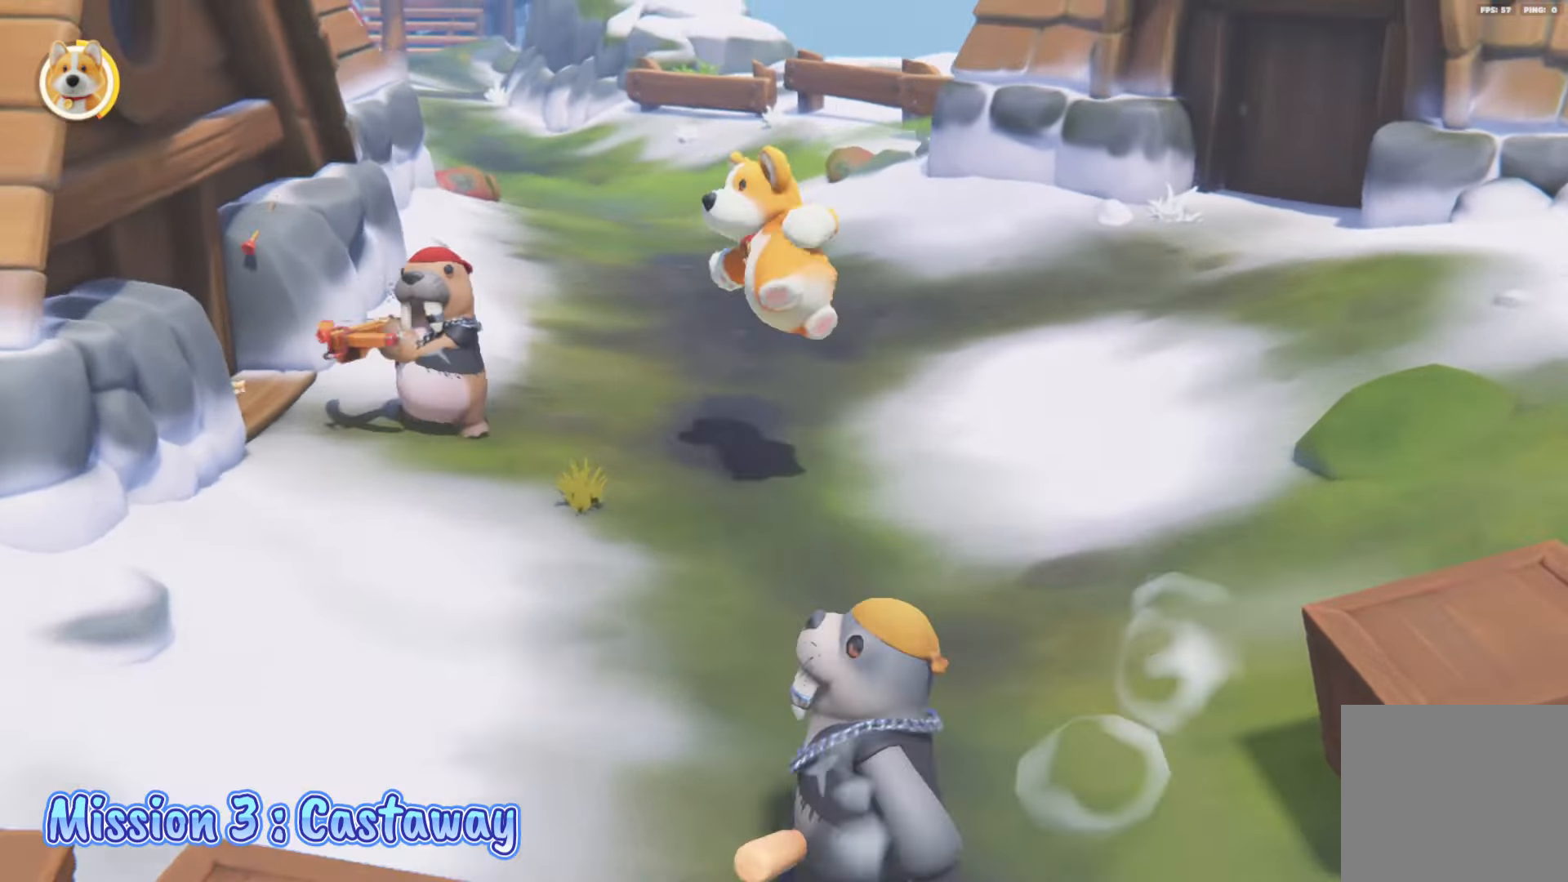
{"buttons": [], "left_stick": "up", "right_stick": "left", "events": [[100, "A", "down"], [233, "A", "up"], [333, "right_stick", "left"], [417, "L2", "up"]]}
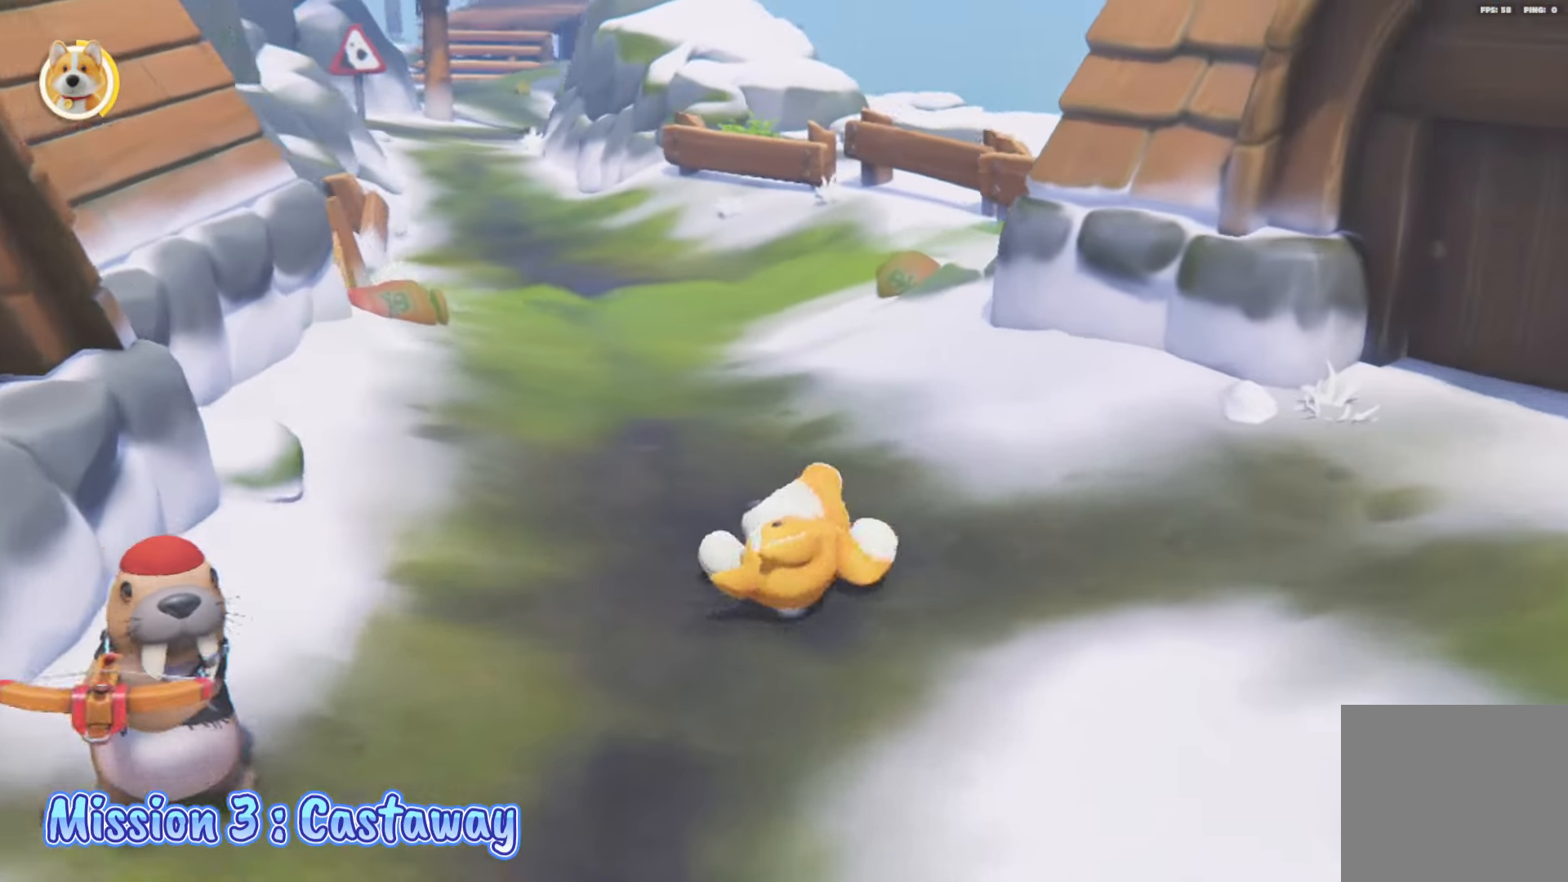
{"buttons": ["L2"], "left_stick": "up", "right_stick": "center", "events": [[33, "right_stick", "center"], [83, "L2", "down"], [317, "A", "down"], [417, "A", "up"]]}
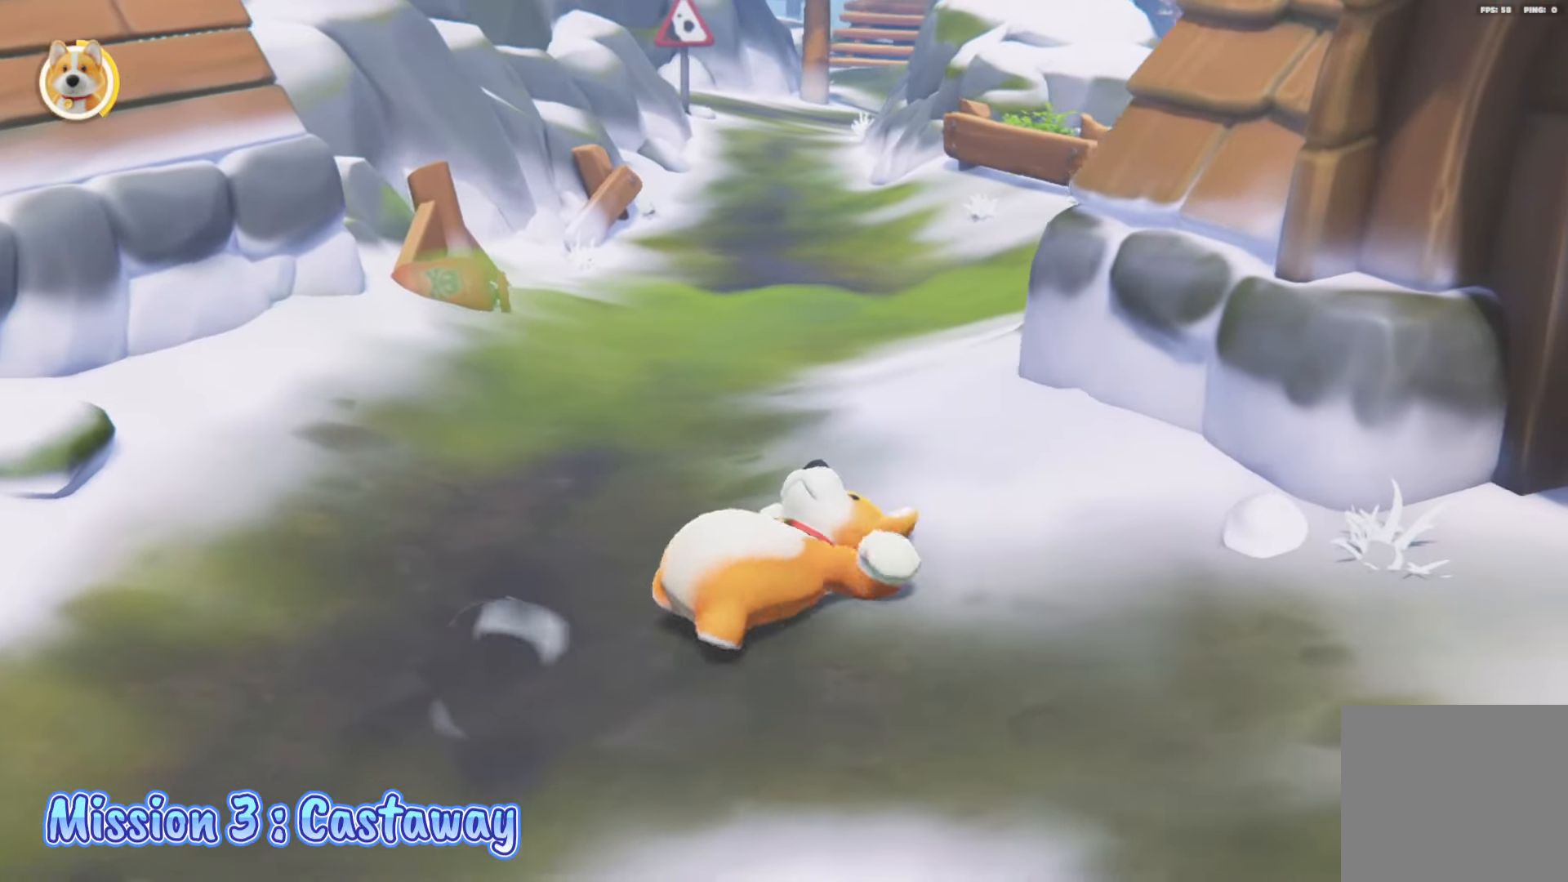
{"buttons": ["L2"], "left_stick": "up", "right_stick": "center", "events": []}
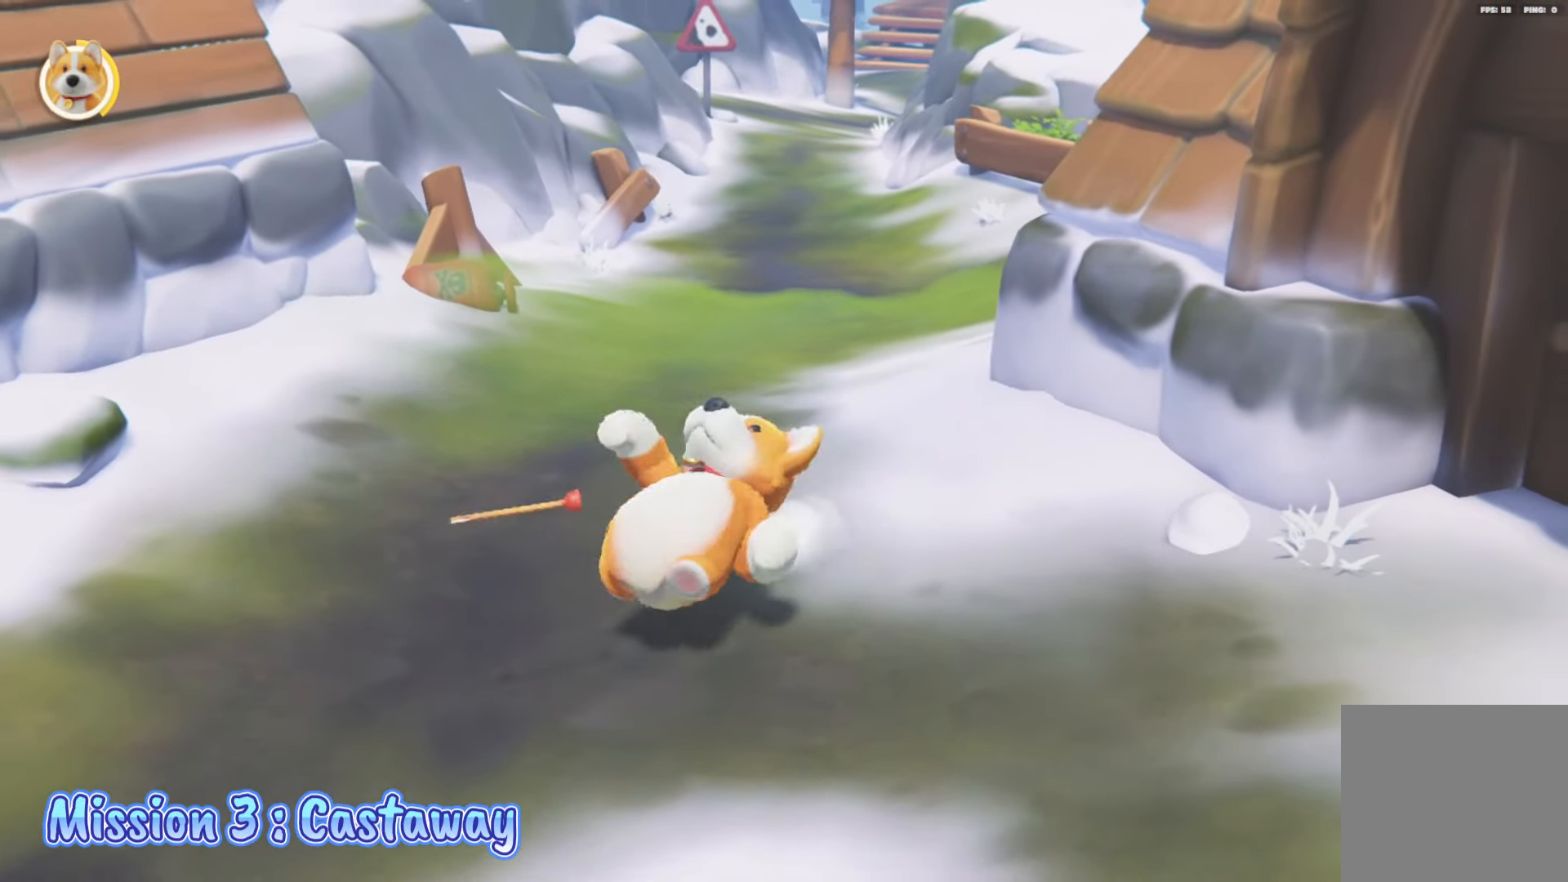
{"buttons": ["L2"], "left_stick": "up", "right_stick": "center", "events": []}
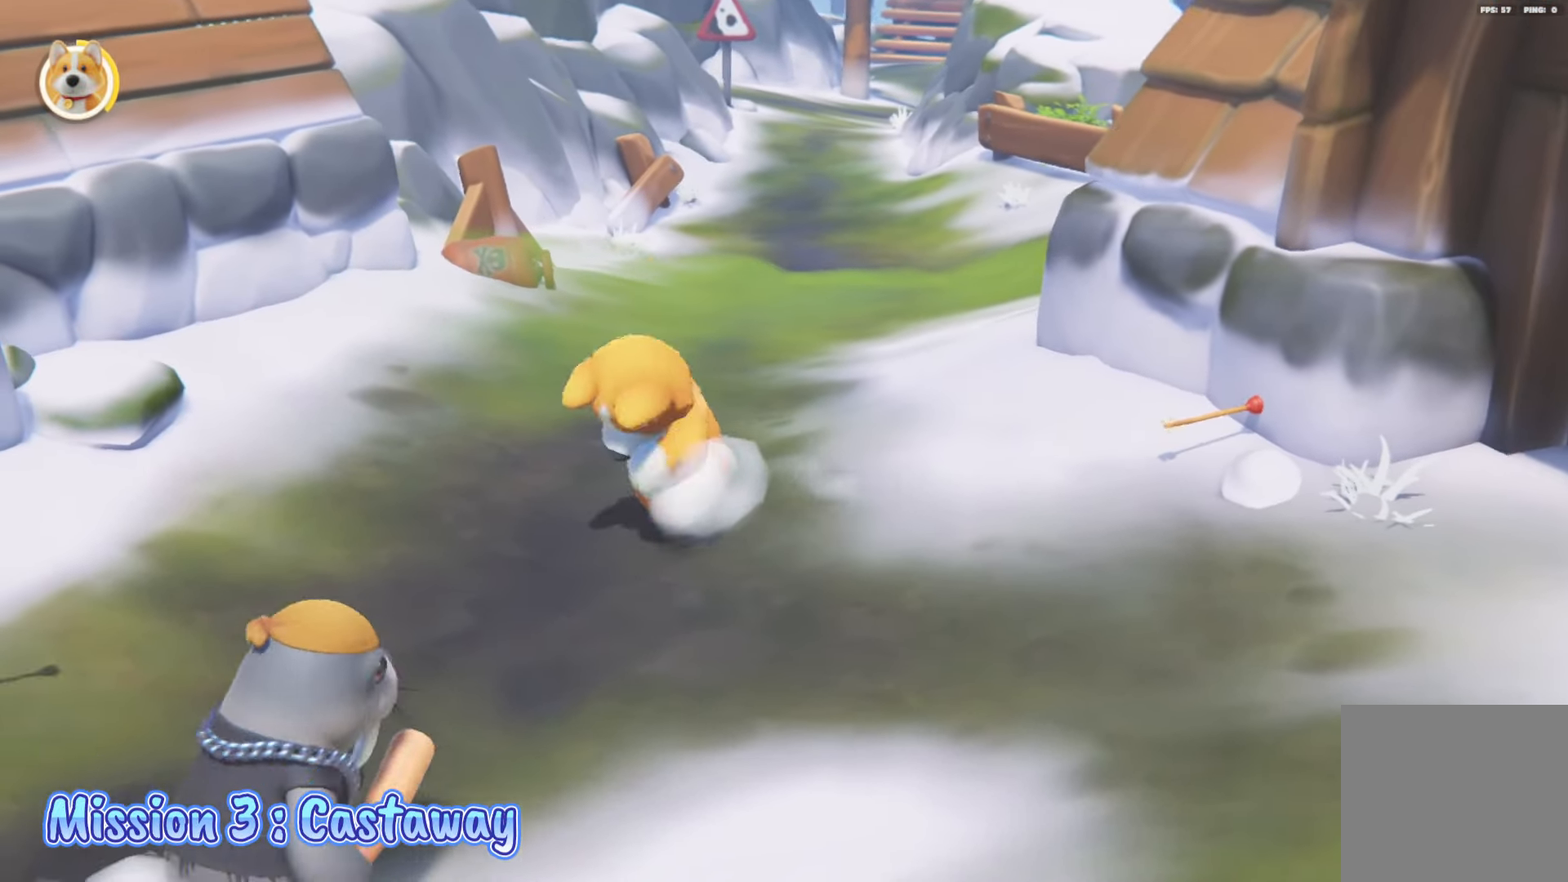
{"buttons": ["B", "Y", "L2", "R2"], "left_stick": "up", "right_stick": "center", "events": [[250, "X", "down"], [267, "A", "down"], [283, "R2", "down"], [317, "B", "down"], [350, "Y", "down"], [383, "X", "up"], [417, "A", "up"]]}
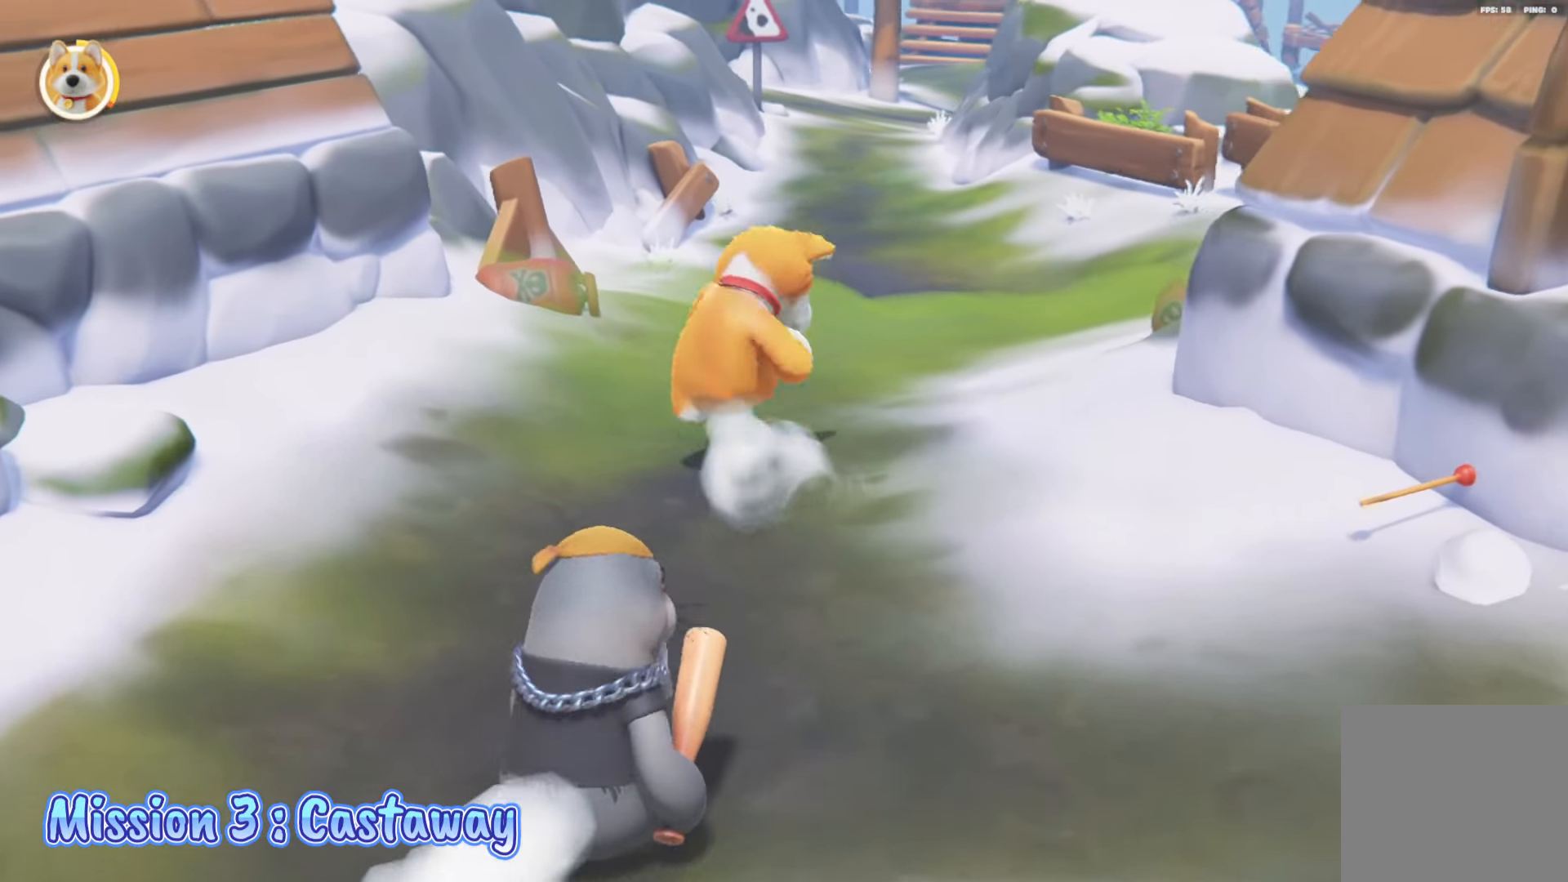
{"buttons": [], "left_stick": "up", "right_stick": "center", "events": [[50, "Y", "up"], [67, "B", "up"], [67, "R2", "up"], [417, "L2", "up"]]}
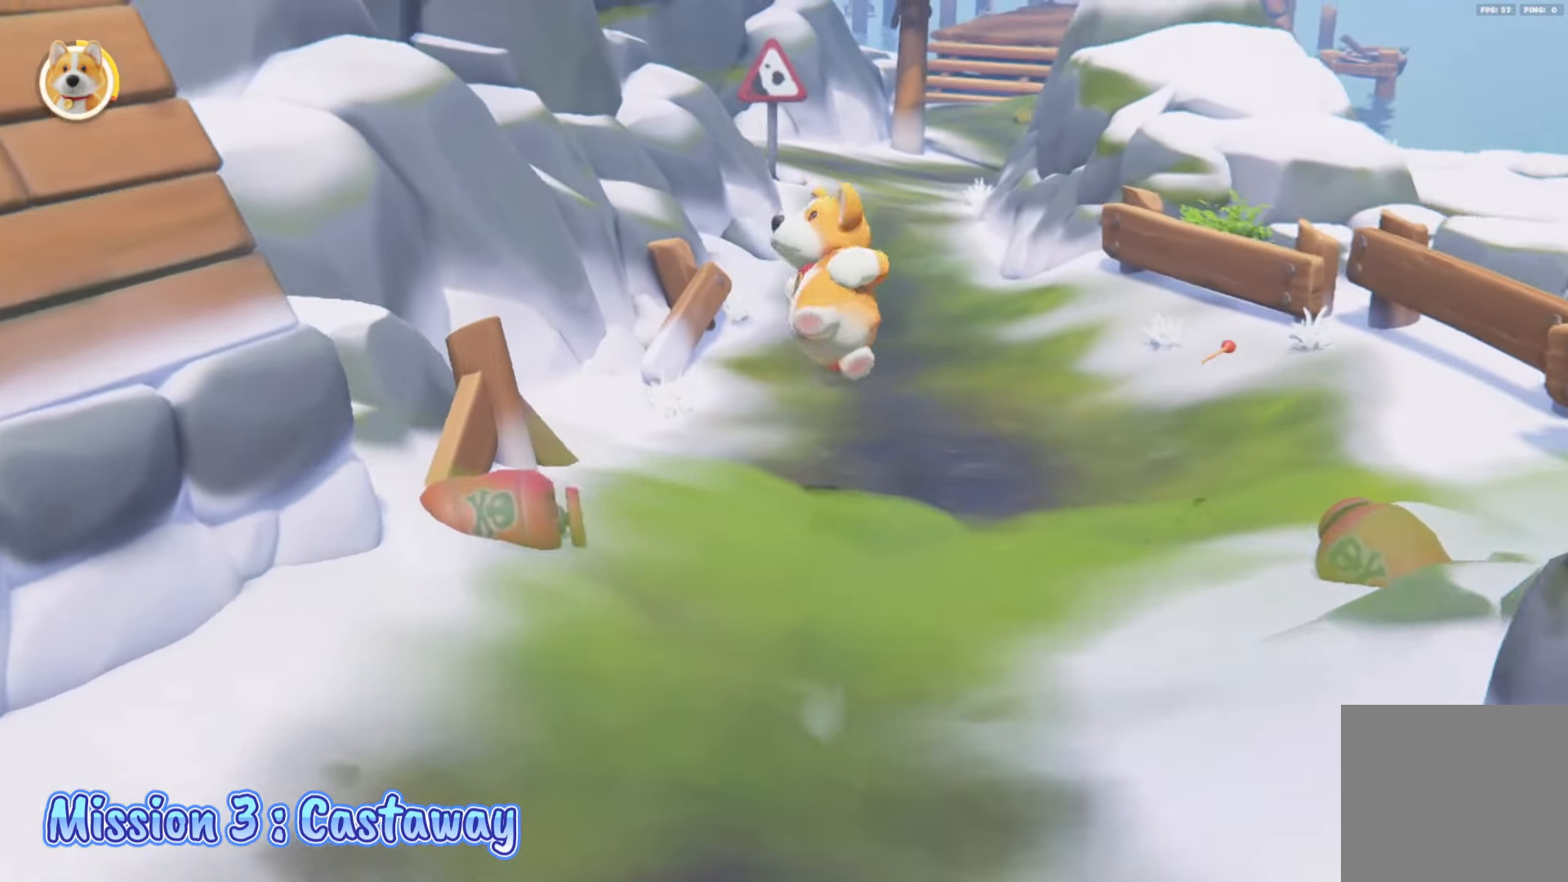
{"buttons": [], "left_stick": "up", "right_stick": "center", "events": [[267, "A", "down"], [383, "A", "up"]]}
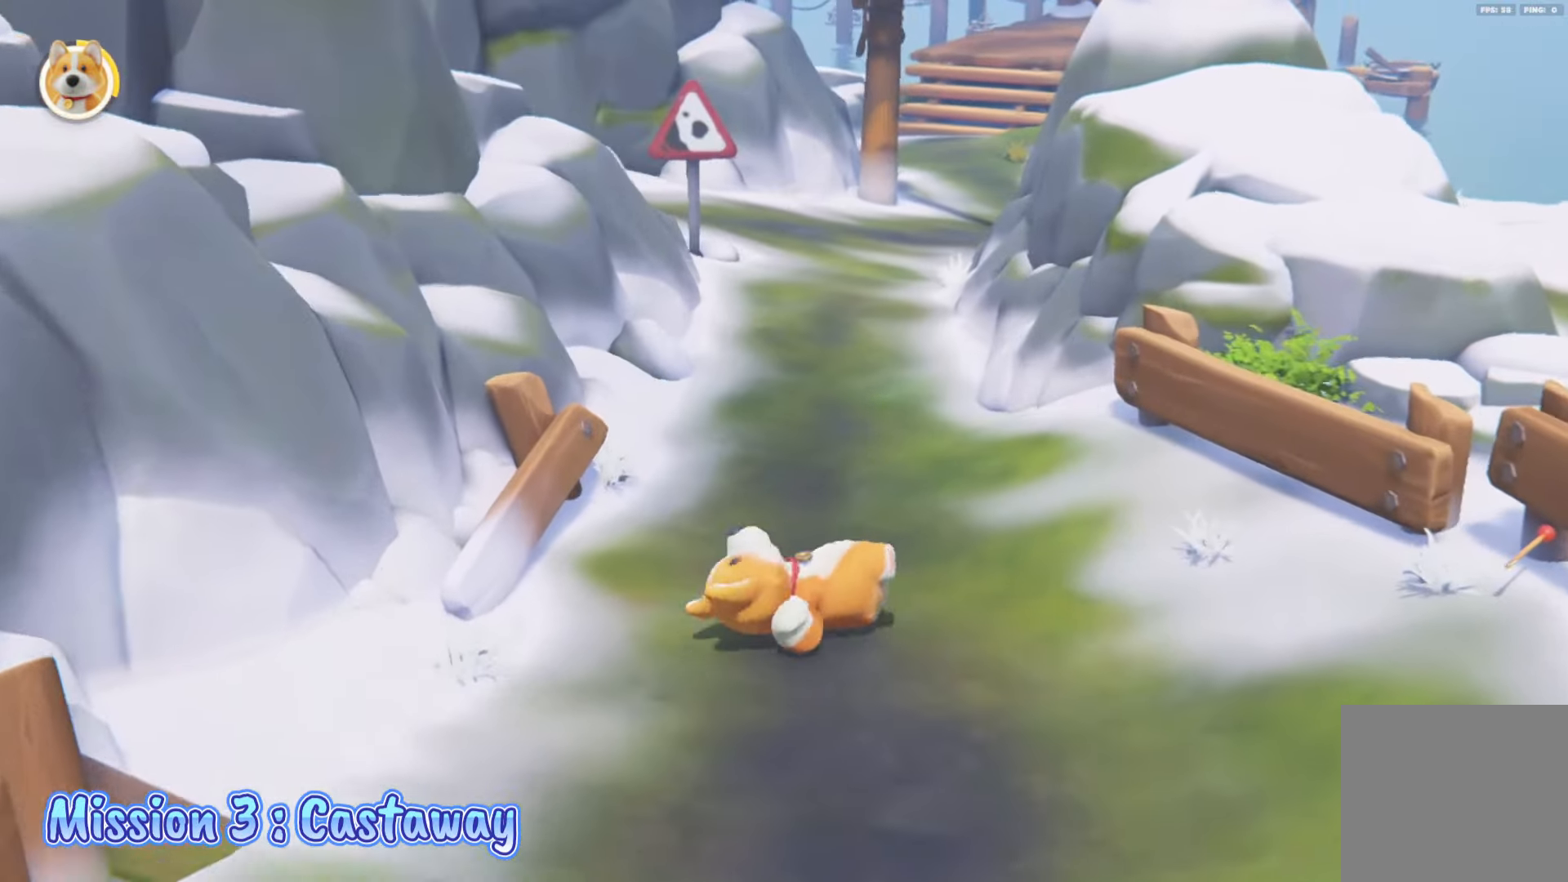
{"buttons": [], "left_stick": "up", "right_stick": "center", "events": [[100, "right_stick", "up"], [267, "right_stick", "center"]]}
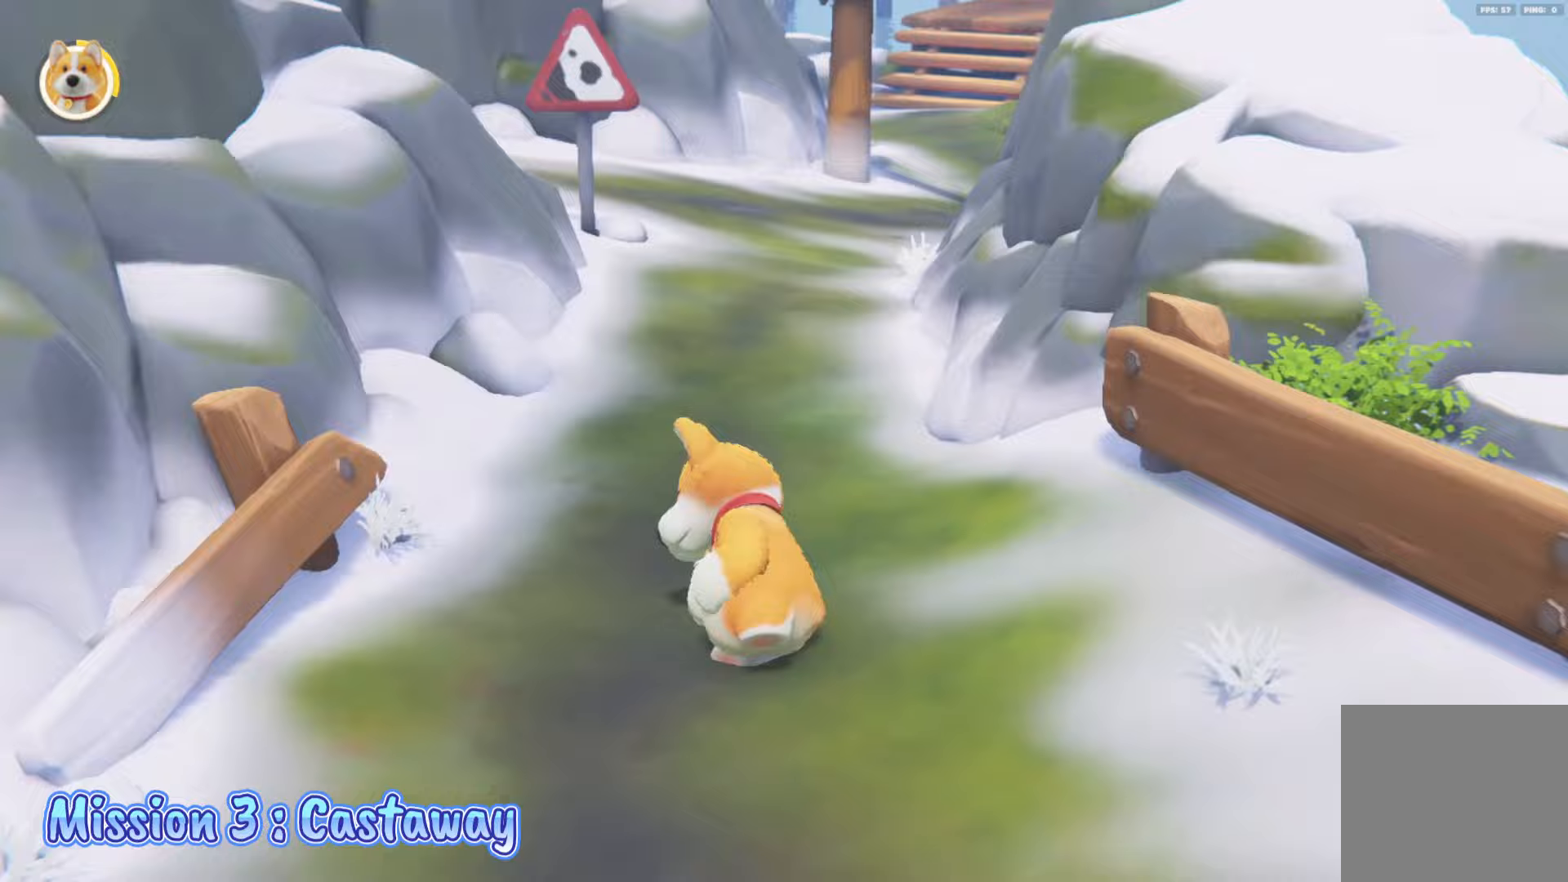
{"buttons": [], "left_stick": "up", "right_stick": "center", "events": [[150, "A", "down"], [217, "A", "up"]]}